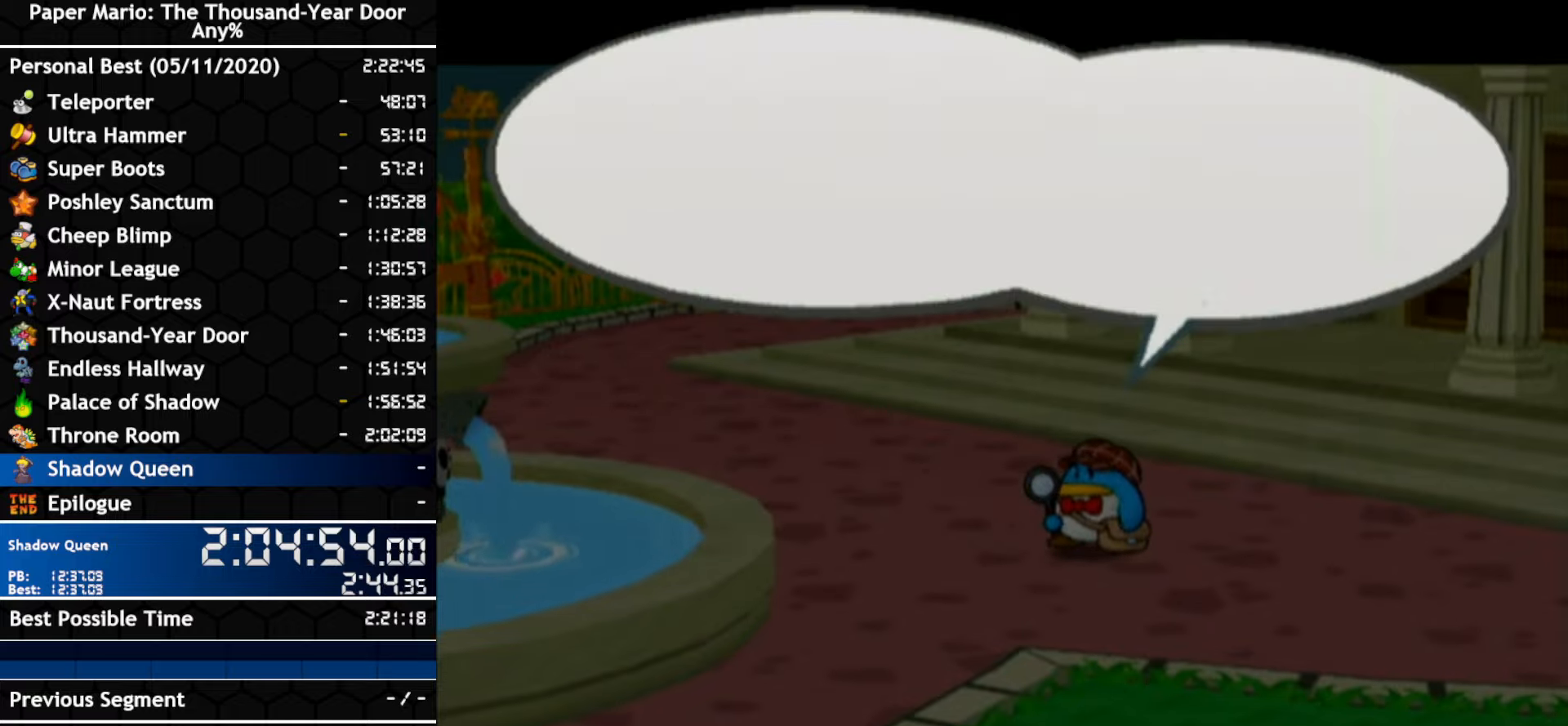
Gameplay with a controller (Nintendo layout); each line is a JSON object with the inputs held at the frame after it. "events" lists button and stick changes between this image and that frame as [ms after this image, input, new state], when the widget could be followed in between. Not read: C_DOWN C_LEFT C_RIGHT C_UP DPAD_DOWN DPAD_LEFT DPAD_RIGHT DPAD_UP L1 L2 L3 R2 R3 SELECT START X Y Z.
{"buttons": [], "left_stick": "center", "right_stick": "center", "events": [[100, "A", "down"], [300, "A", "up"], [367, "A", "down"], [417, "A", "up"]]}
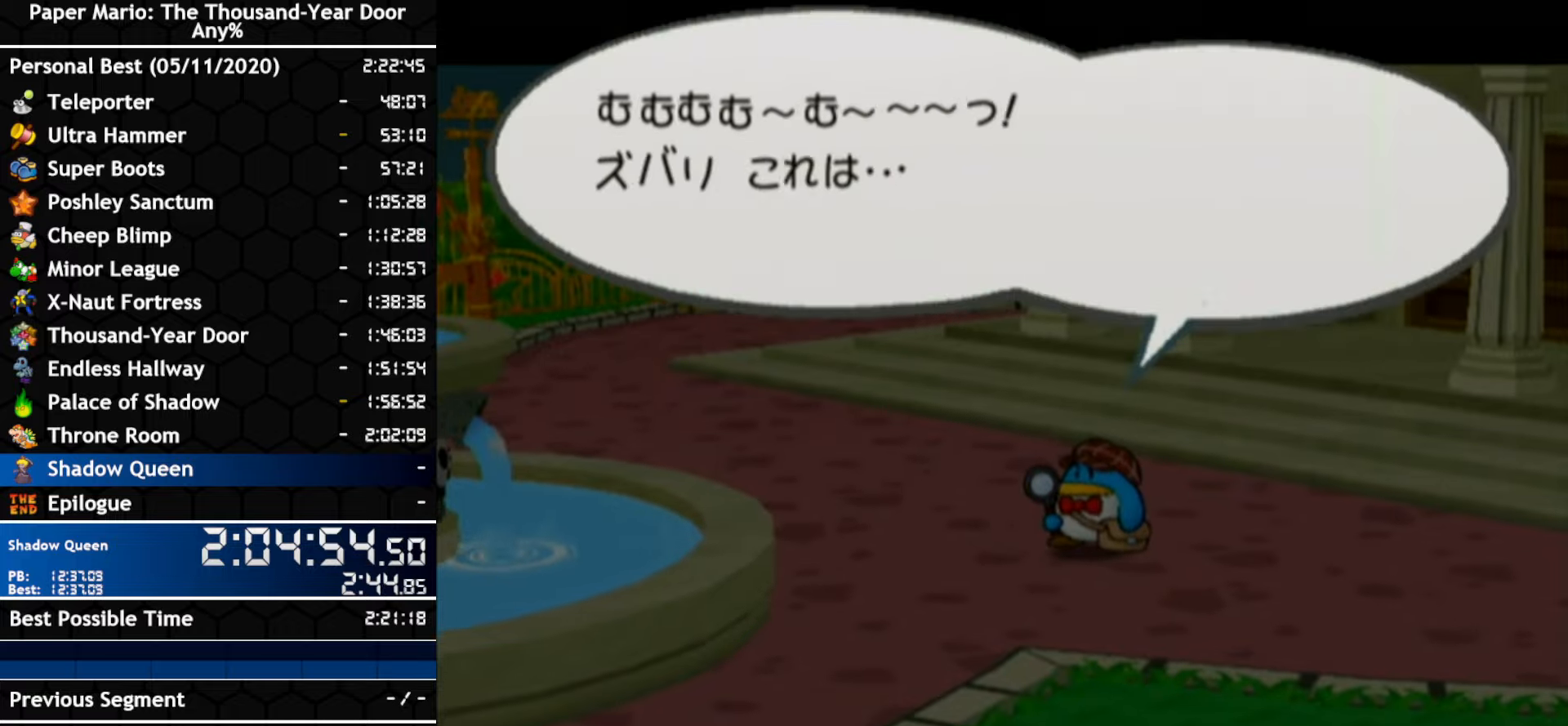
{"buttons": [], "left_stick": "center", "right_stick": "center", "events": [[84, "A", "down"], [150, "A", "up"], [200, "A", "down"], [267, "A", "up"], [317, "A", "down"], [384, "A", "up"]]}
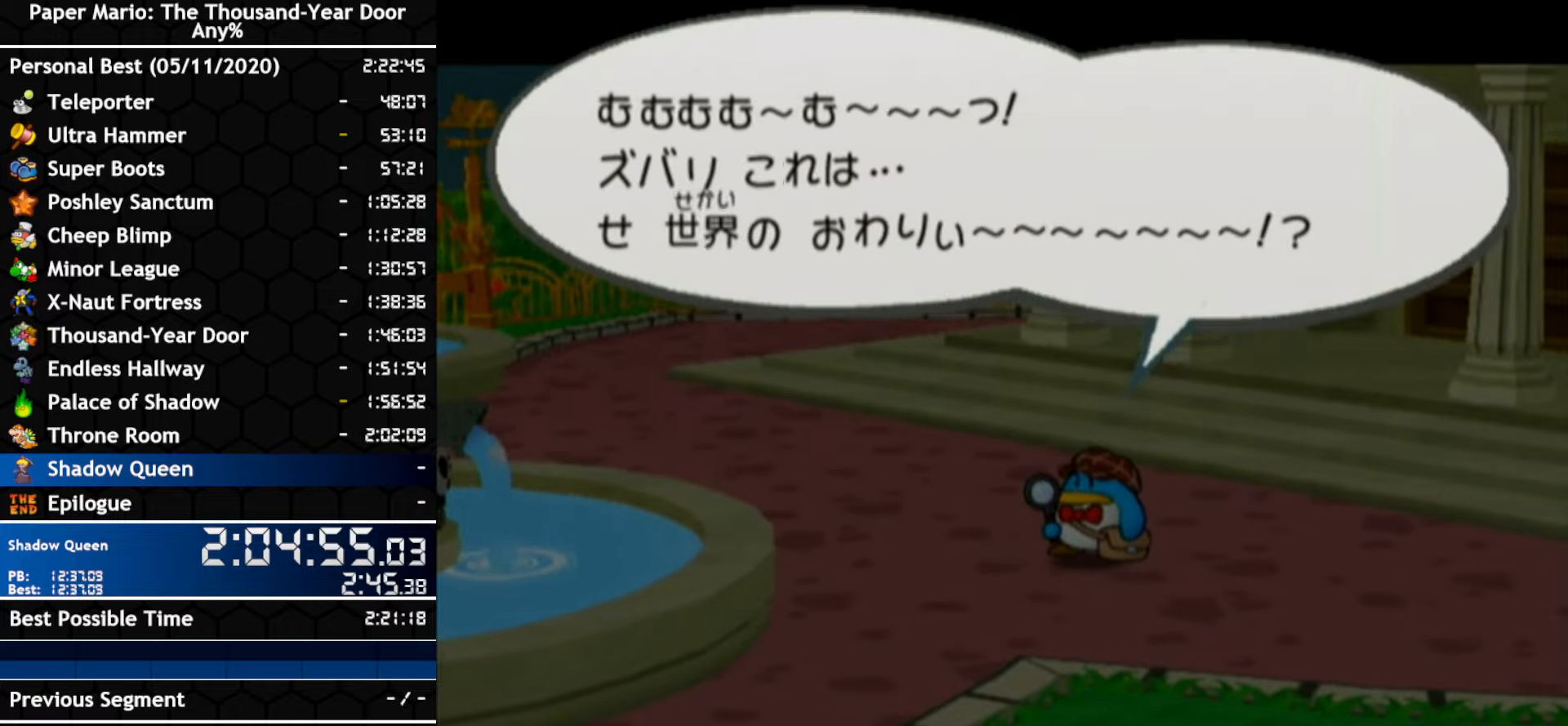
{"buttons": [], "left_stick": "center", "right_stick": "center", "events": [[50, "A", "down"], [117, "A", "up"], [167, "A", "down"], [234, "A", "up"], [300, "A", "down"], [484, "A", "up"]]}
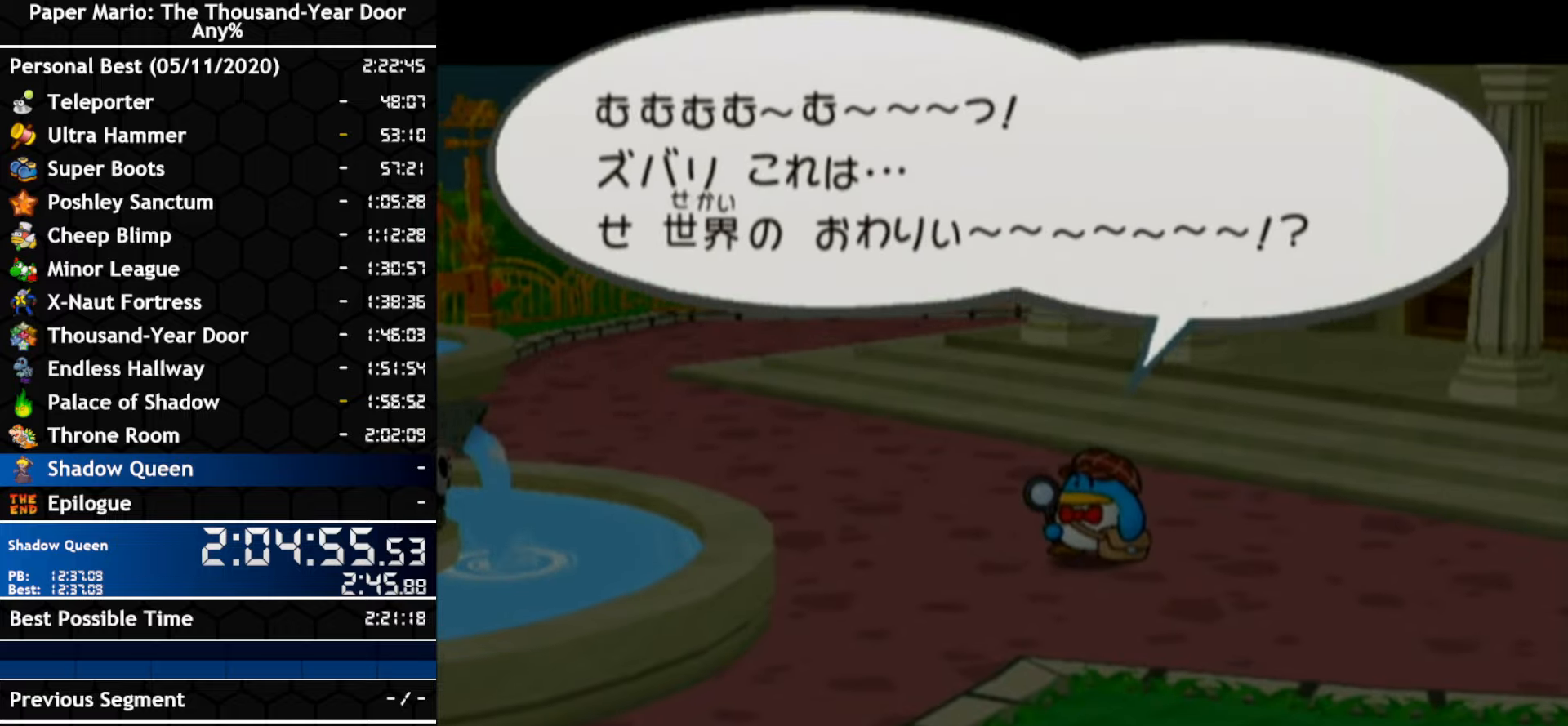
{"buttons": [], "left_stick": "center", "right_stick": "center", "events": [[50, "A", "down"], [100, "A", "up"], [167, "A", "down"], [234, "A", "up"], [384, "A", "down"], [450, "A", "up"]]}
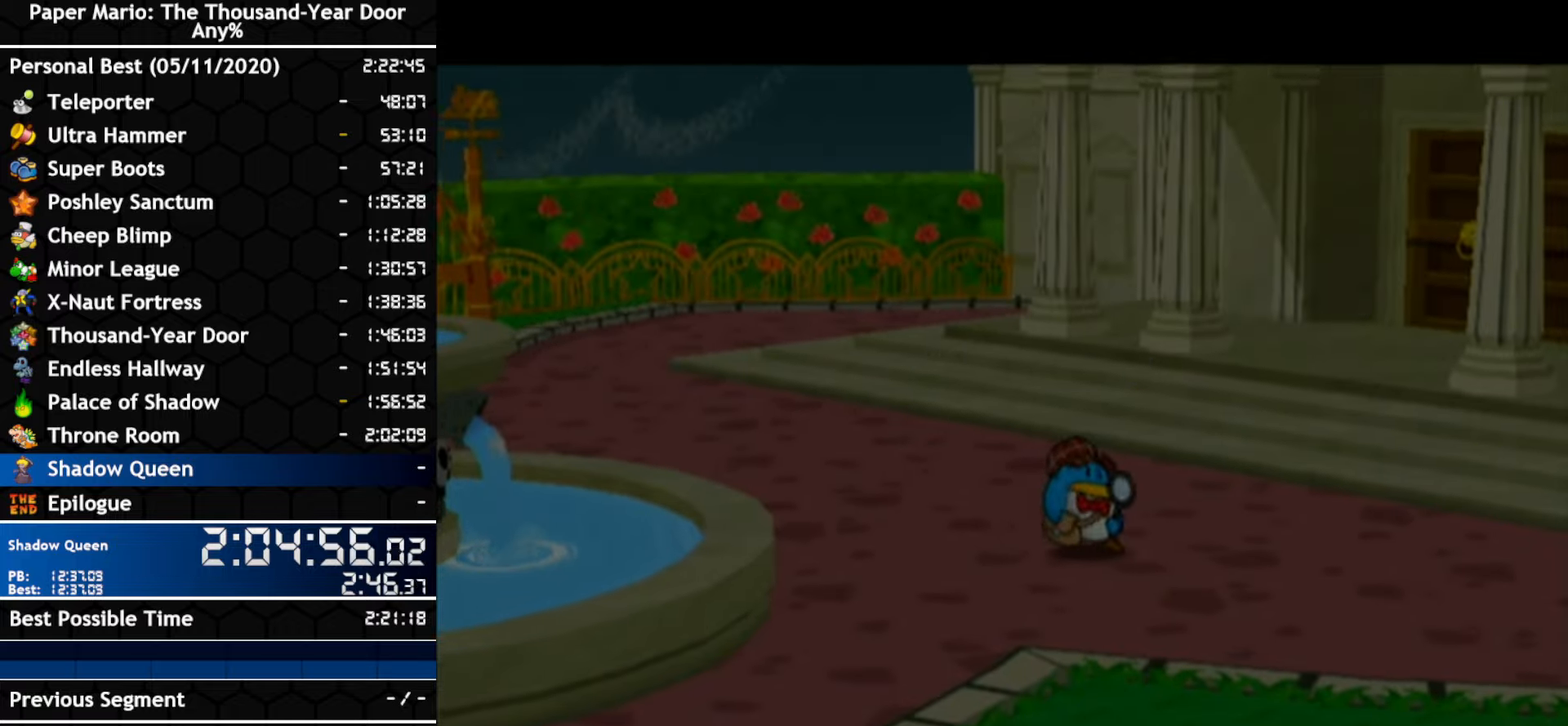
{"buttons": [], "left_stick": "center", "right_stick": "center", "events": []}
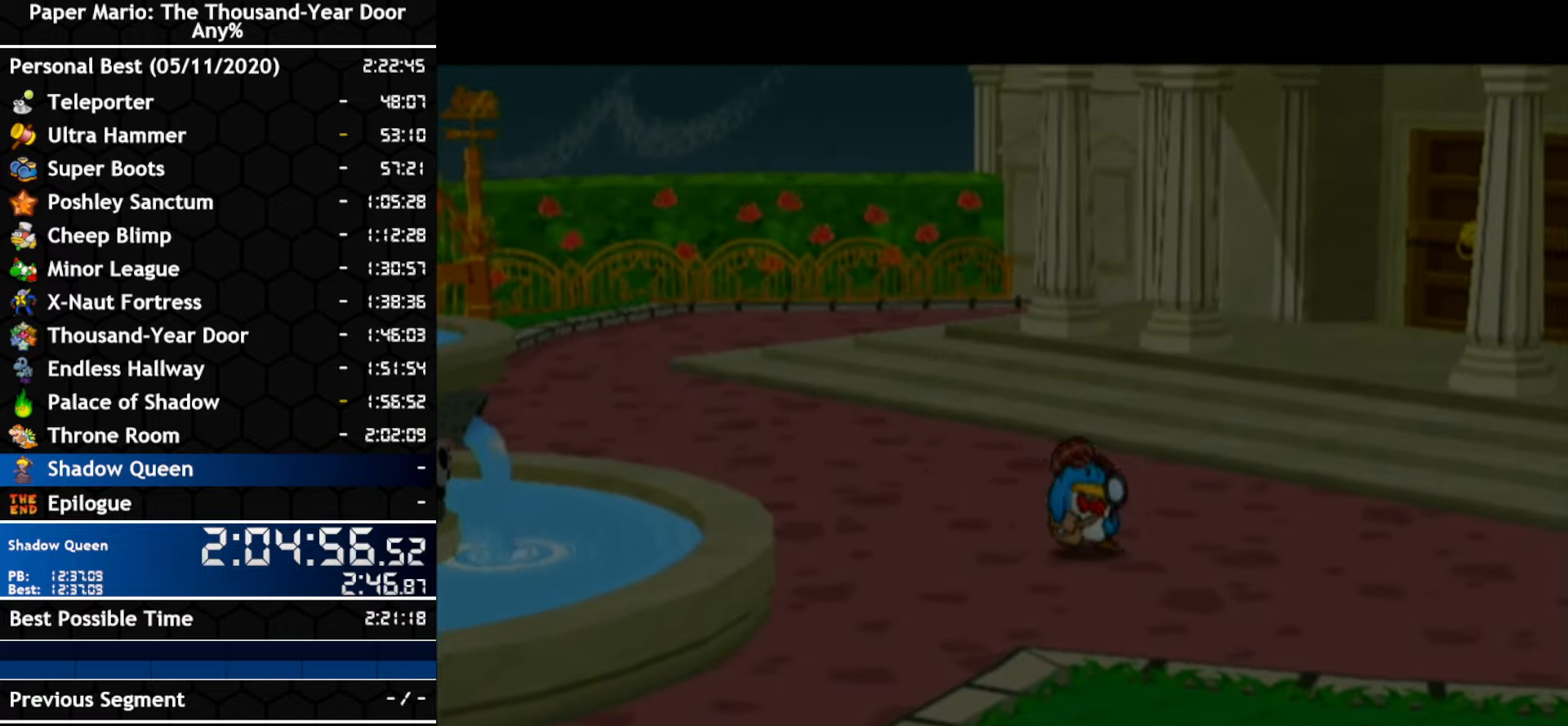
{"buttons": [], "left_stick": "center", "right_stick": "center", "events": []}
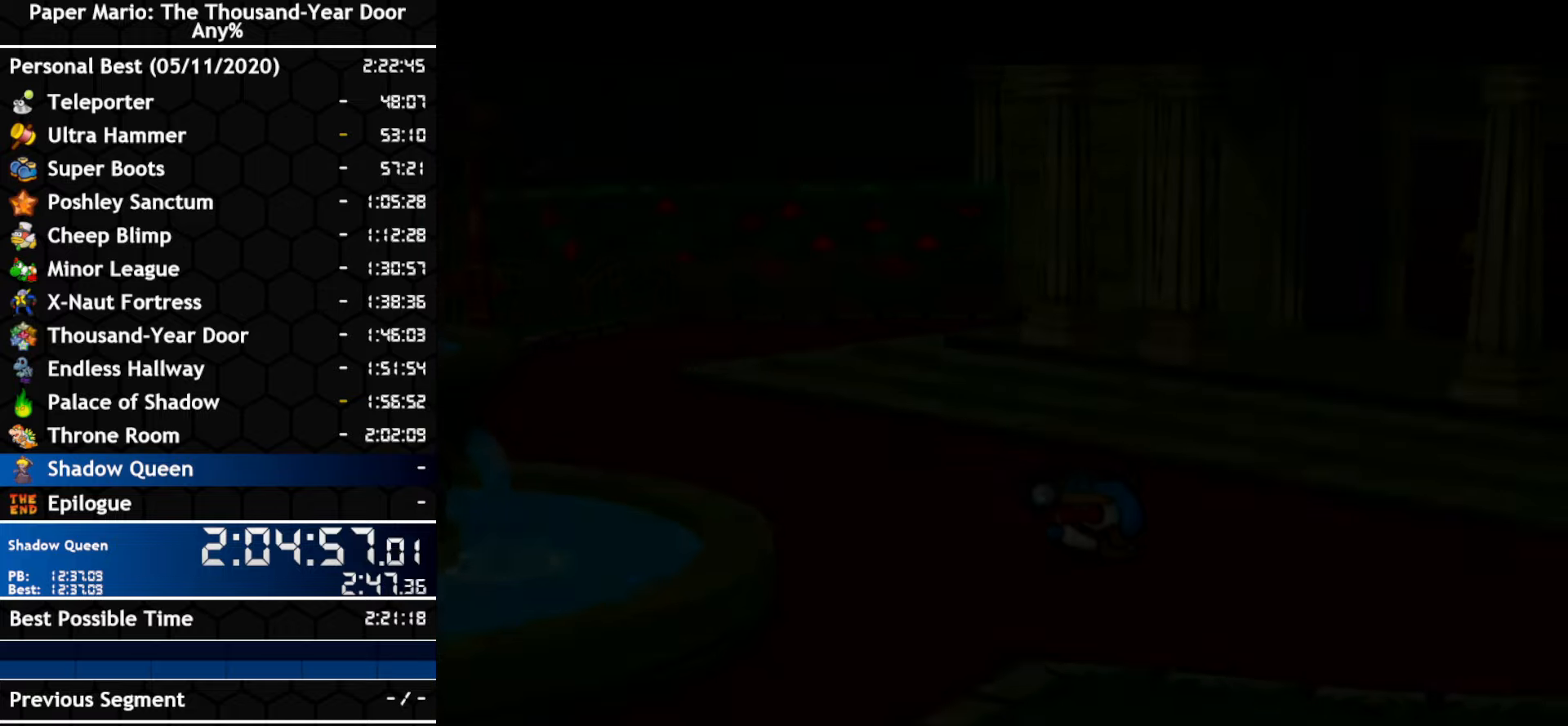
{"buttons": [], "left_stick": "center", "right_stick": "center", "events": []}
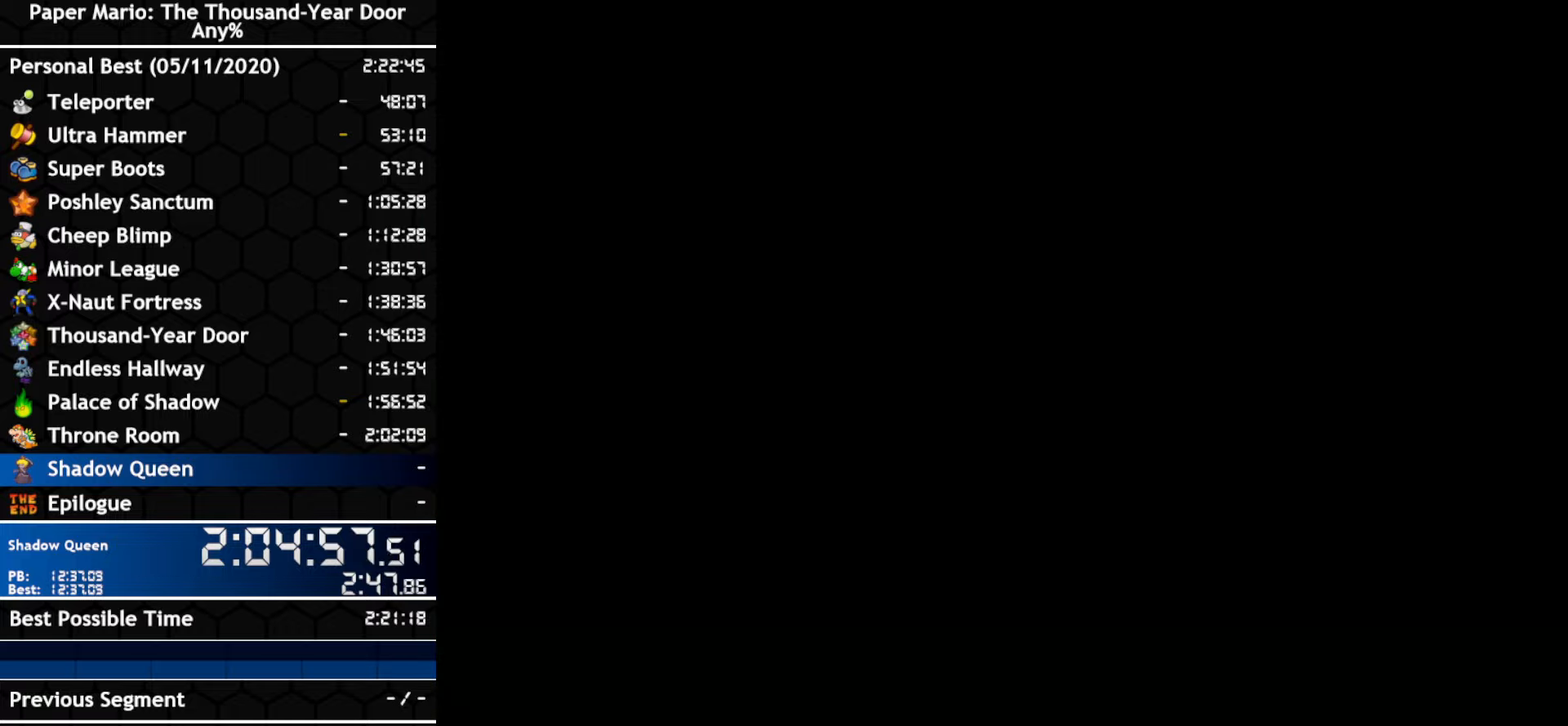
{"buttons": [], "left_stick": "center", "right_stick": "center", "events": []}
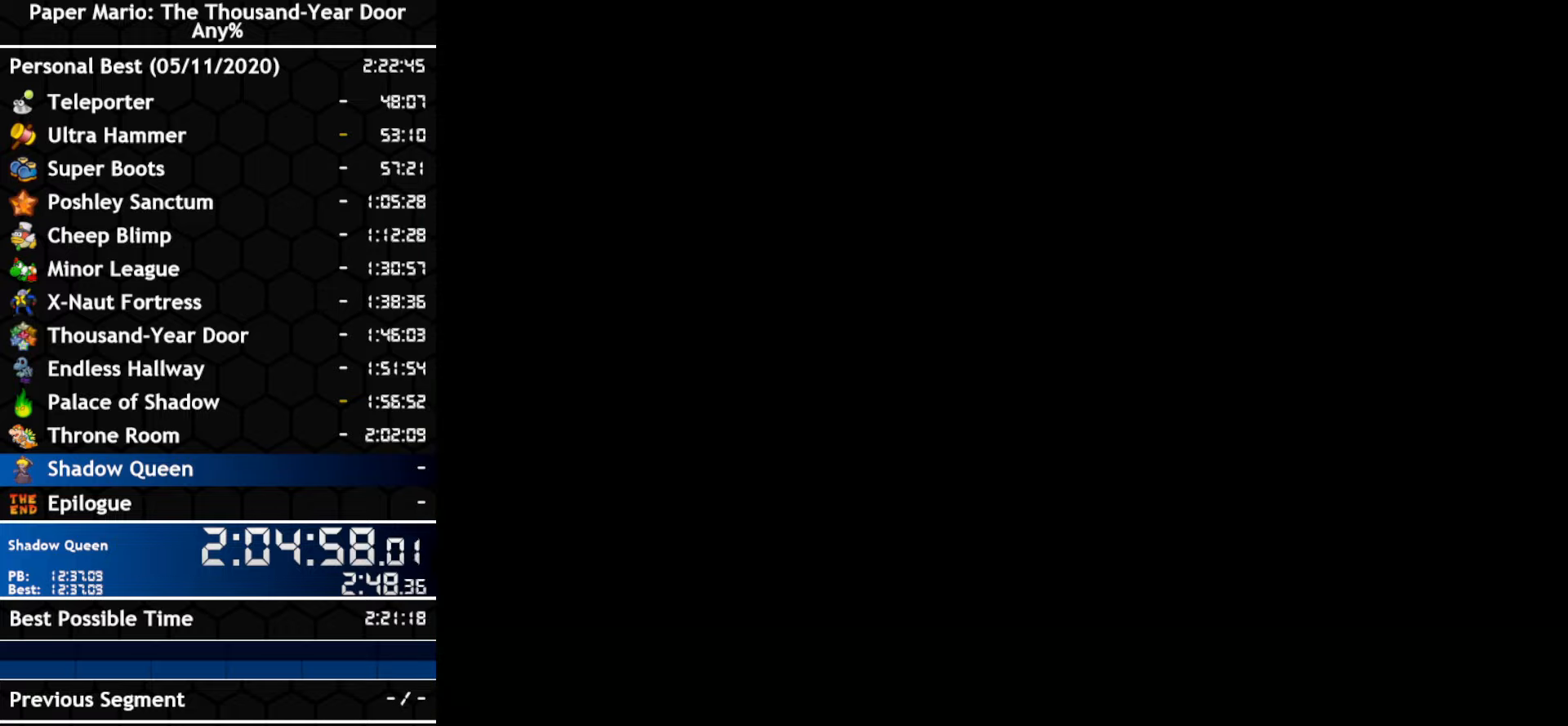
{"buttons": [], "left_stick": "center", "right_stick": "center", "events": []}
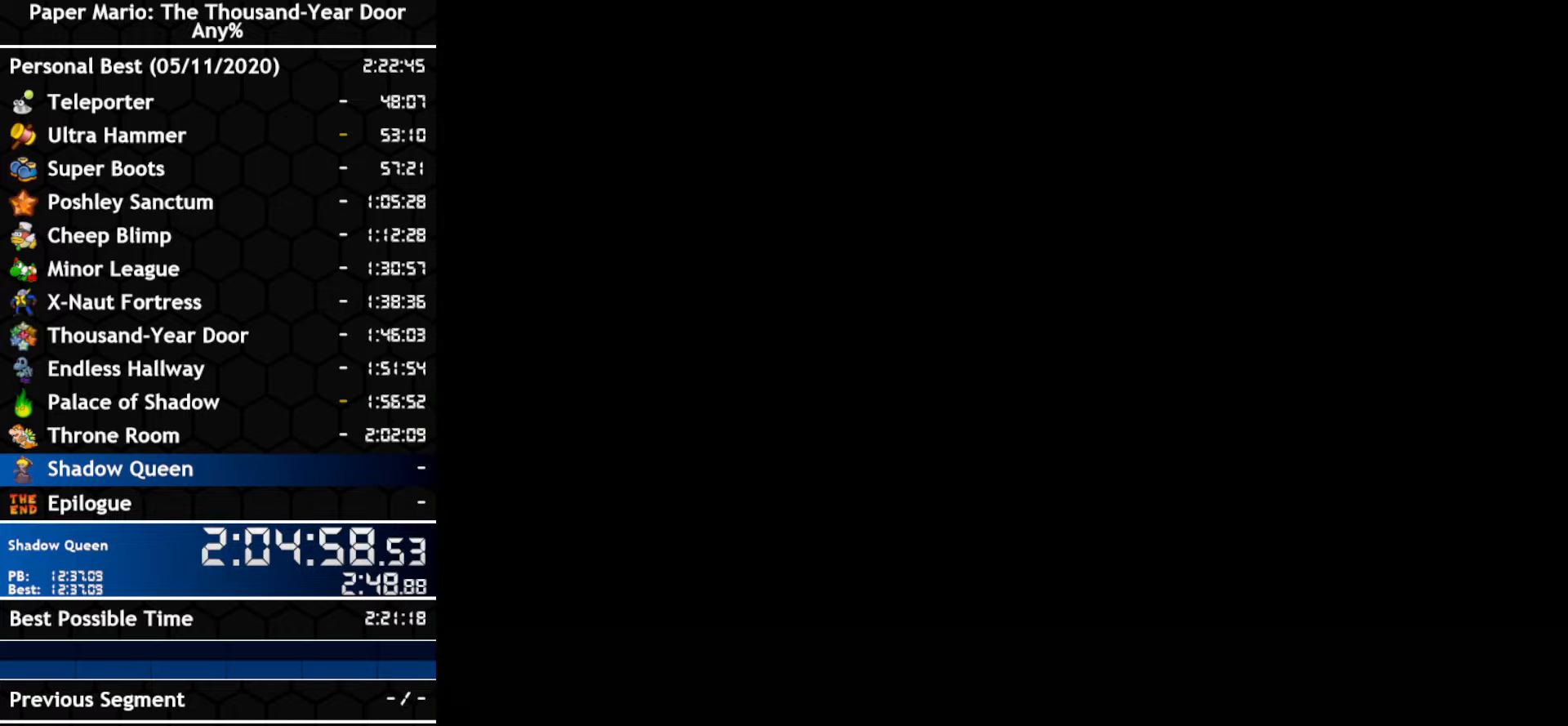
{"buttons": [], "left_stick": "center", "right_stick": "center", "events": []}
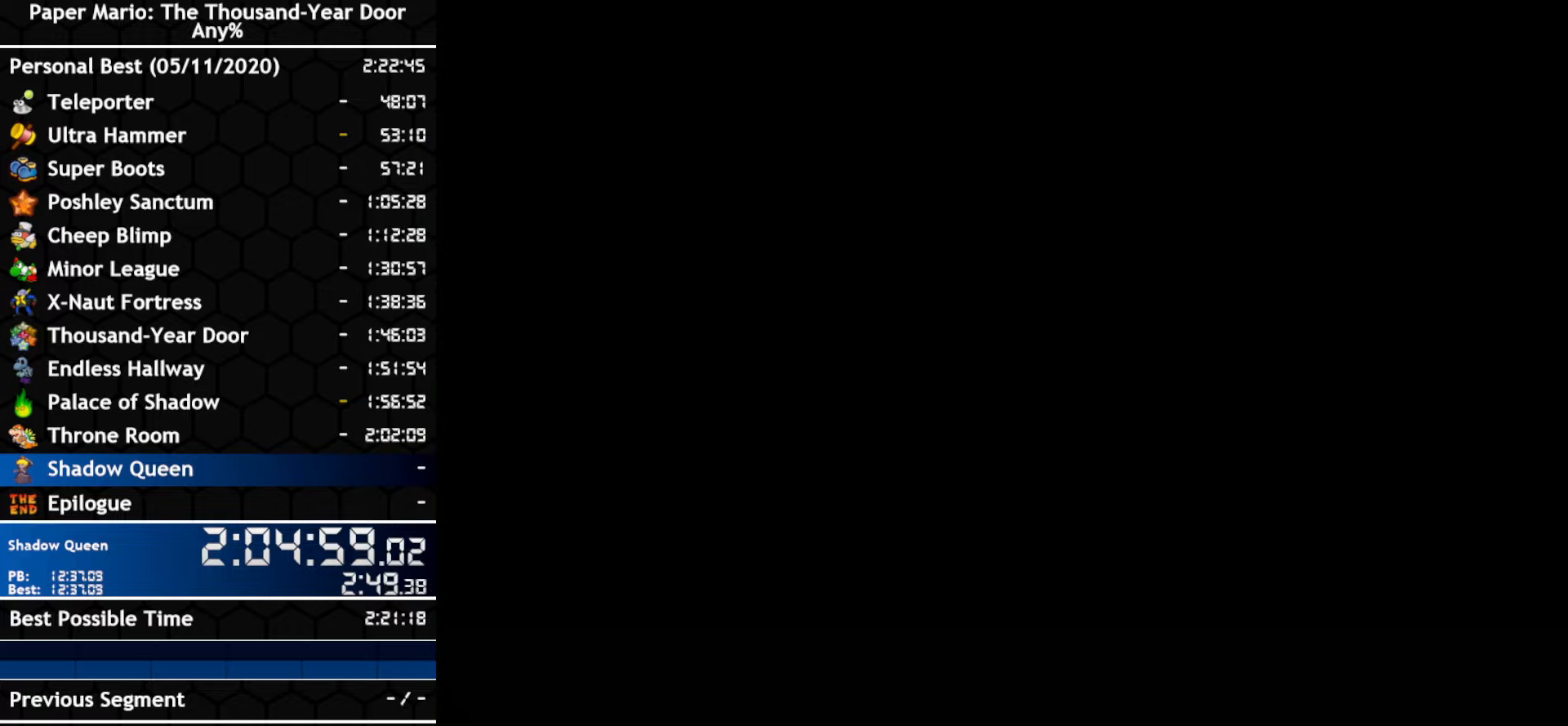
{"buttons": ["A"], "left_stick": "center", "right_stick": "center", "events": [[483, "A", "down"]]}
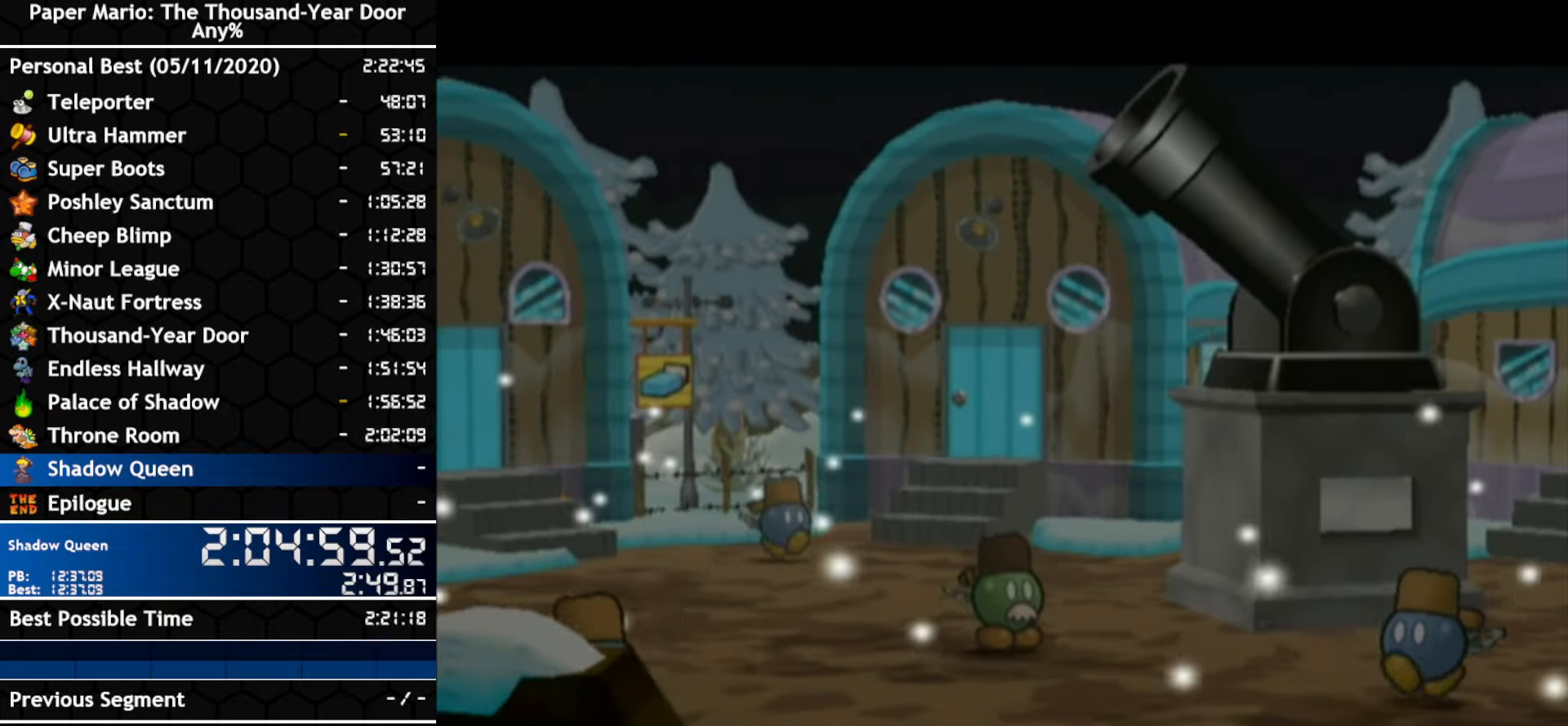
{"buttons": [], "left_stick": "center", "right_stick": "center", "events": [[200, "A", "up"], [350, "A", "down"], [416, "A", "up"]]}
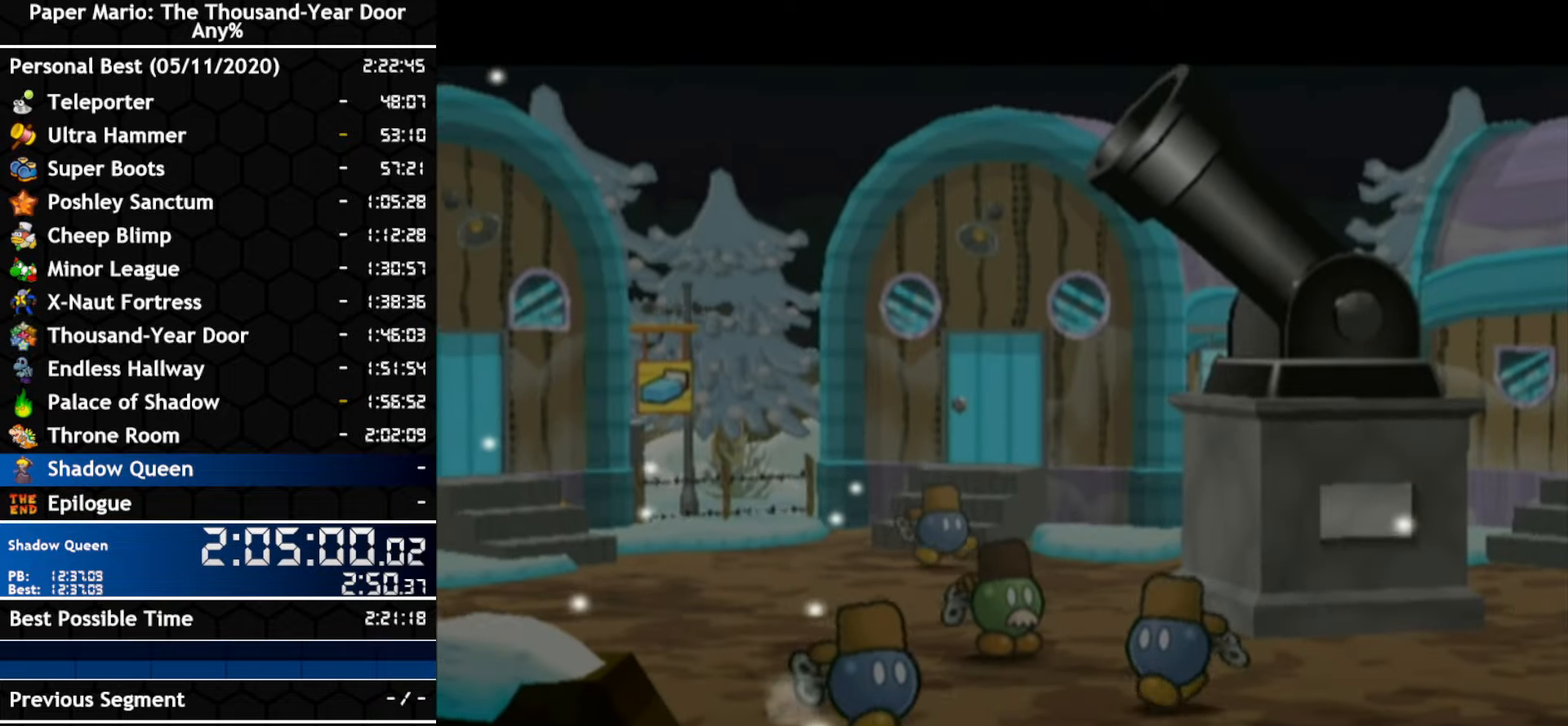
{"buttons": ["A"], "left_stick": "center", "right_stick": "center", "events": [[266, "A", "down"], [333, "A", "up"], [383, "A", "down"]]}
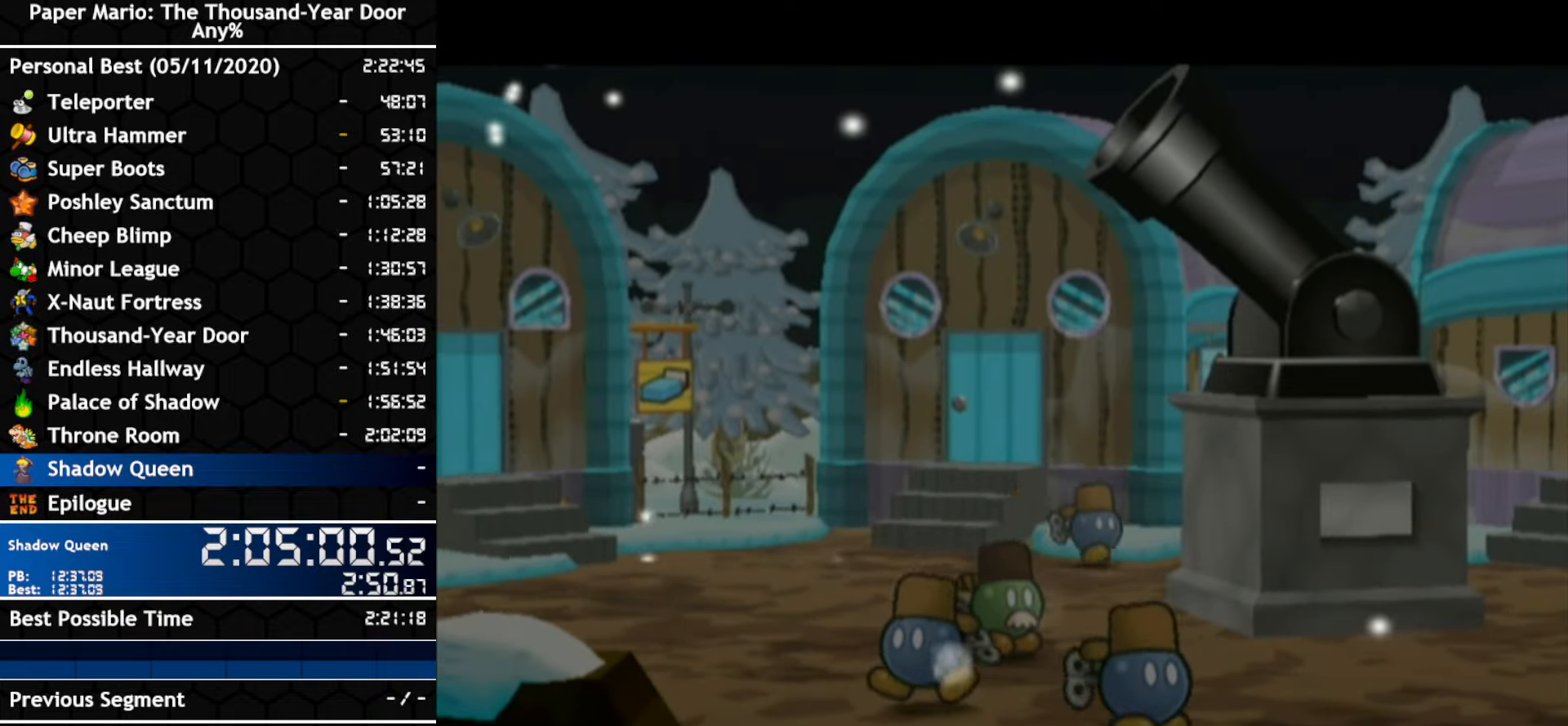
{"buttons": ["B"], "left_stick": "center", "right_stick": "center"}
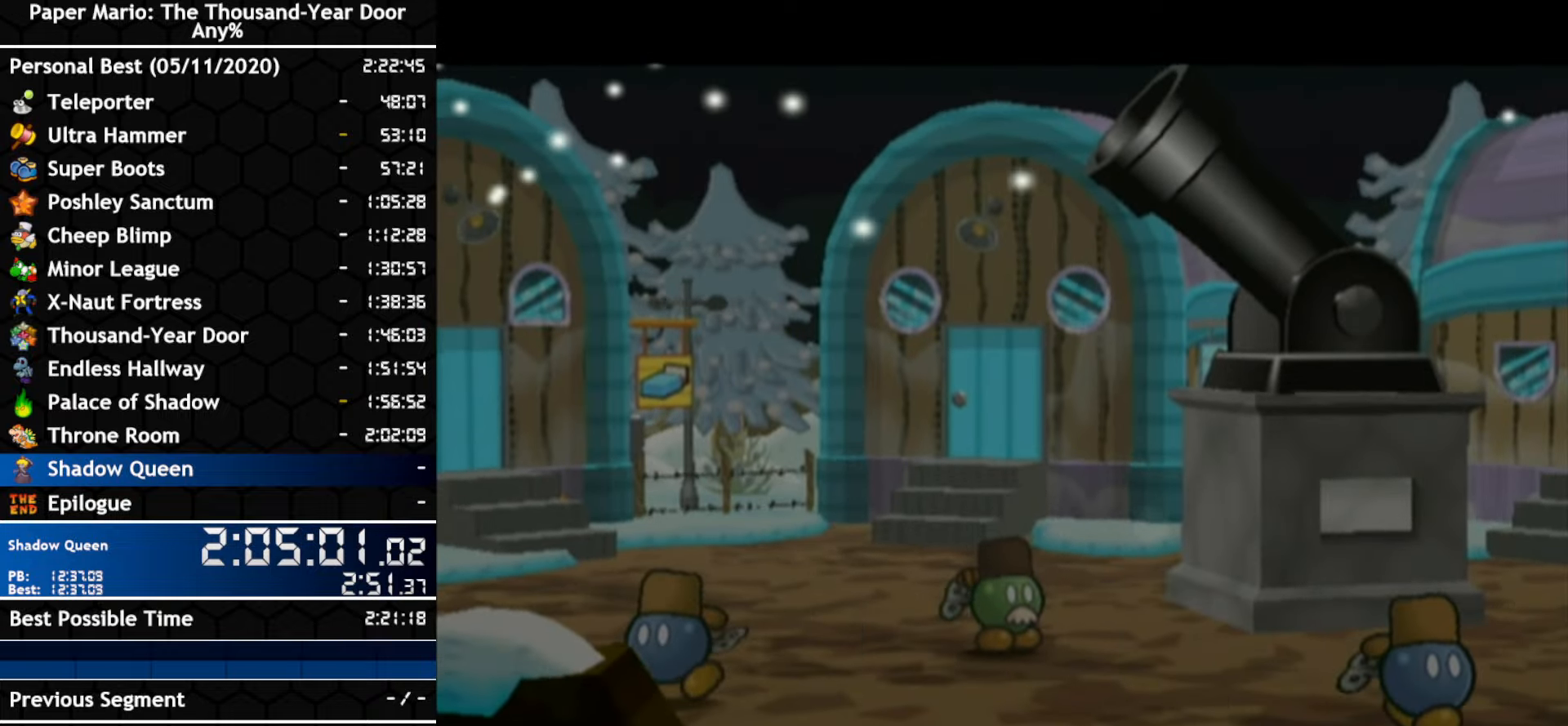
{"buttons": [], "left_stick": "center", "right_stick": "center"}
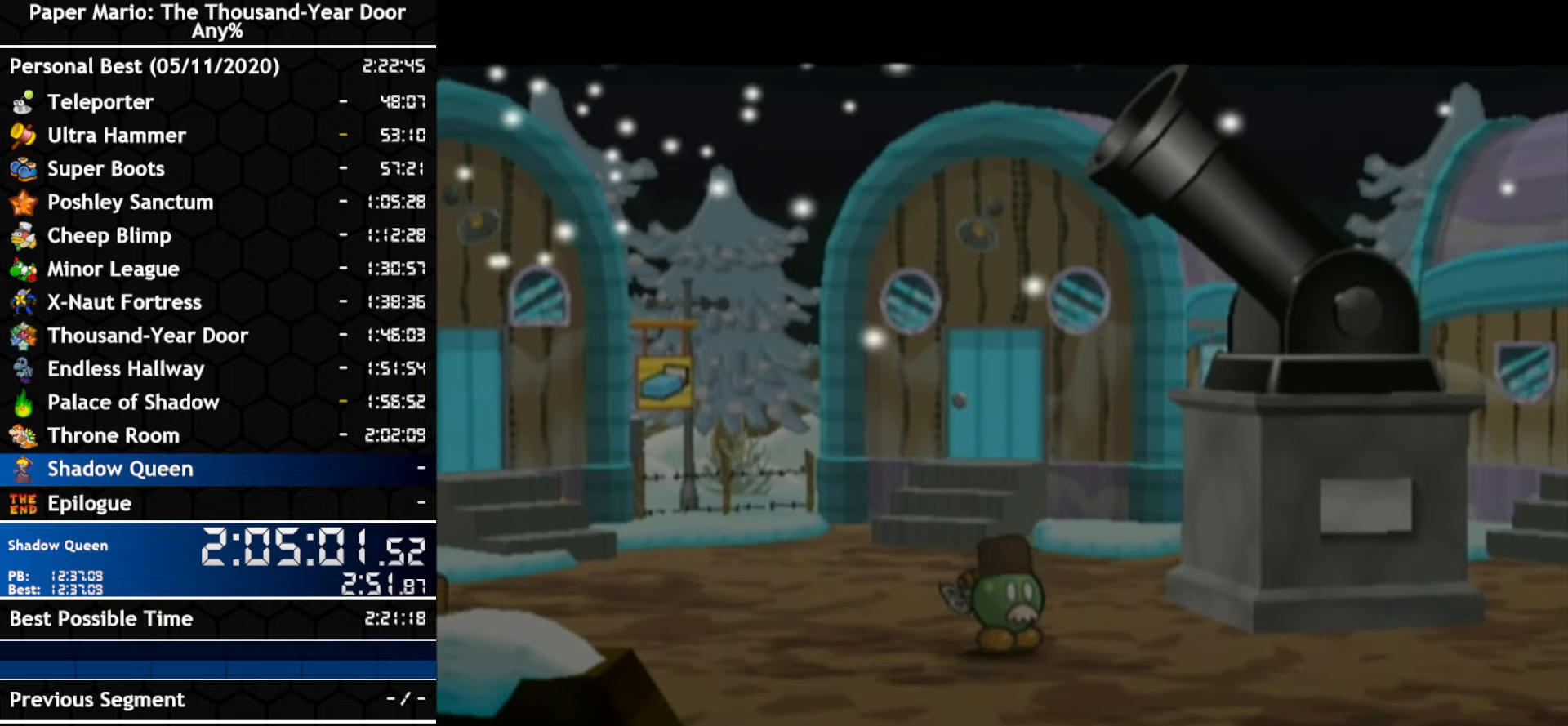
{"buttons": [], "left_stick": "center", "right_stick": "center", "events": []}
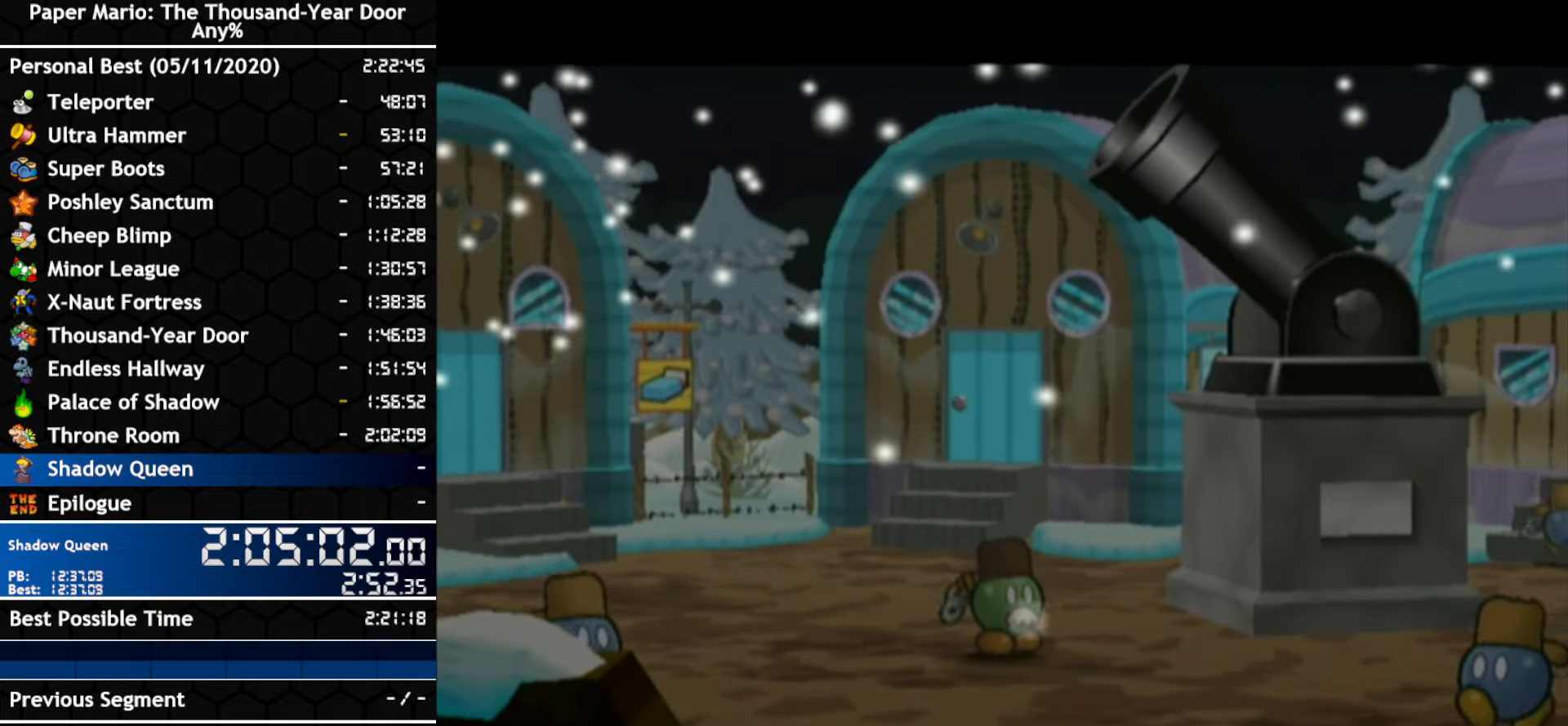
{"buttons": [], "left_stick": "center", "right_stick": "center", "events": [[166, "A", "down"], [300, "A", "up"]]}
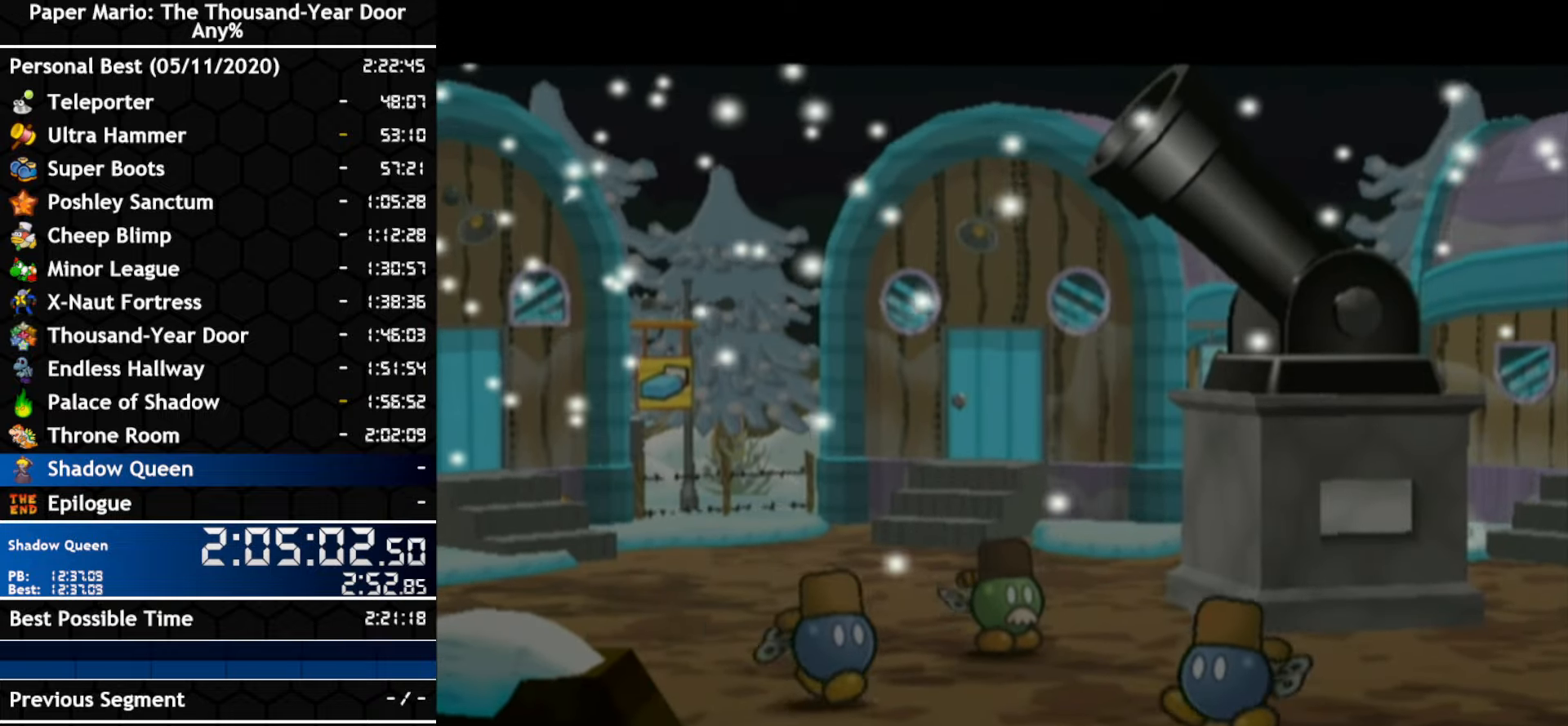
{"buttons": [], "left_stick": "center", "right_stick": "center", "events": []}
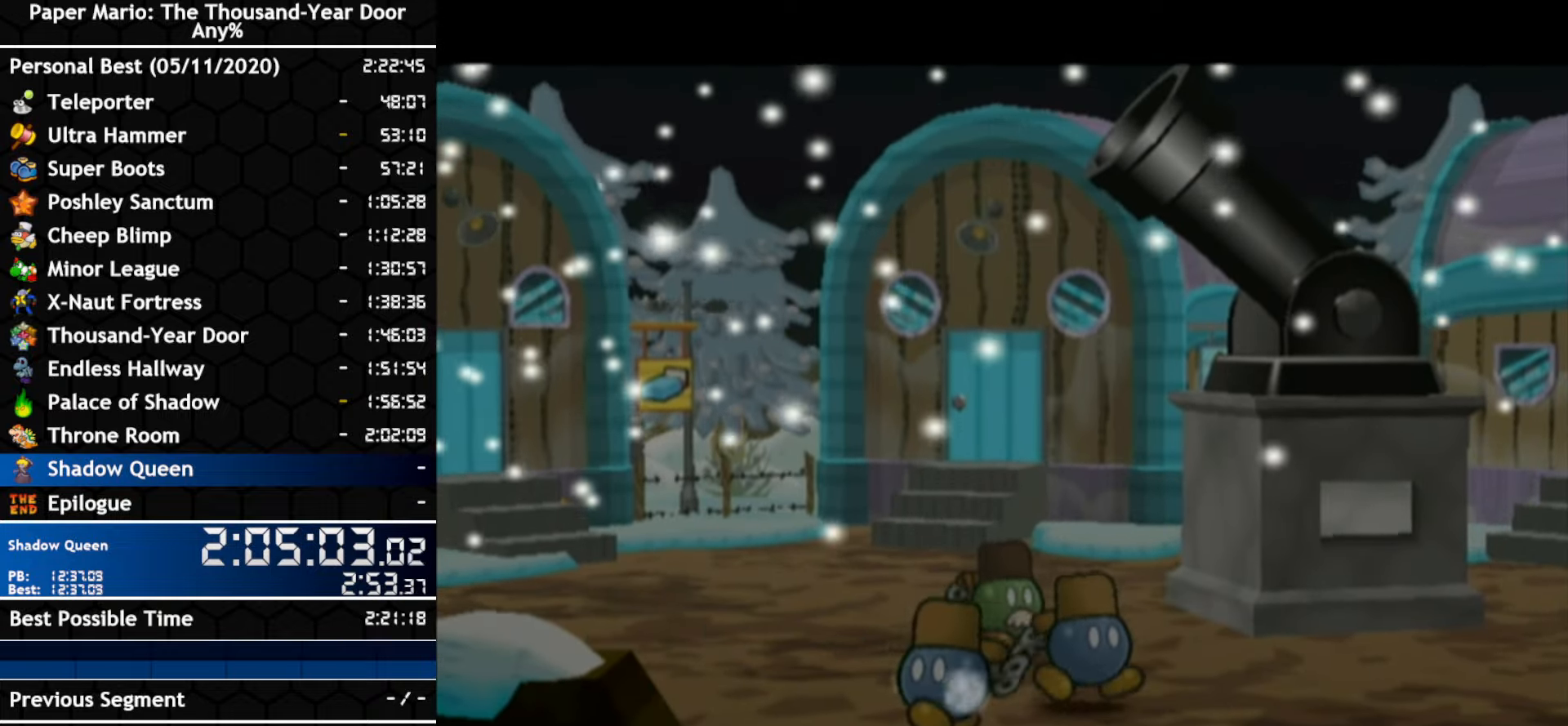
{"buttons": [], "left_stick": "center", "right_stick": "center", "events": []}
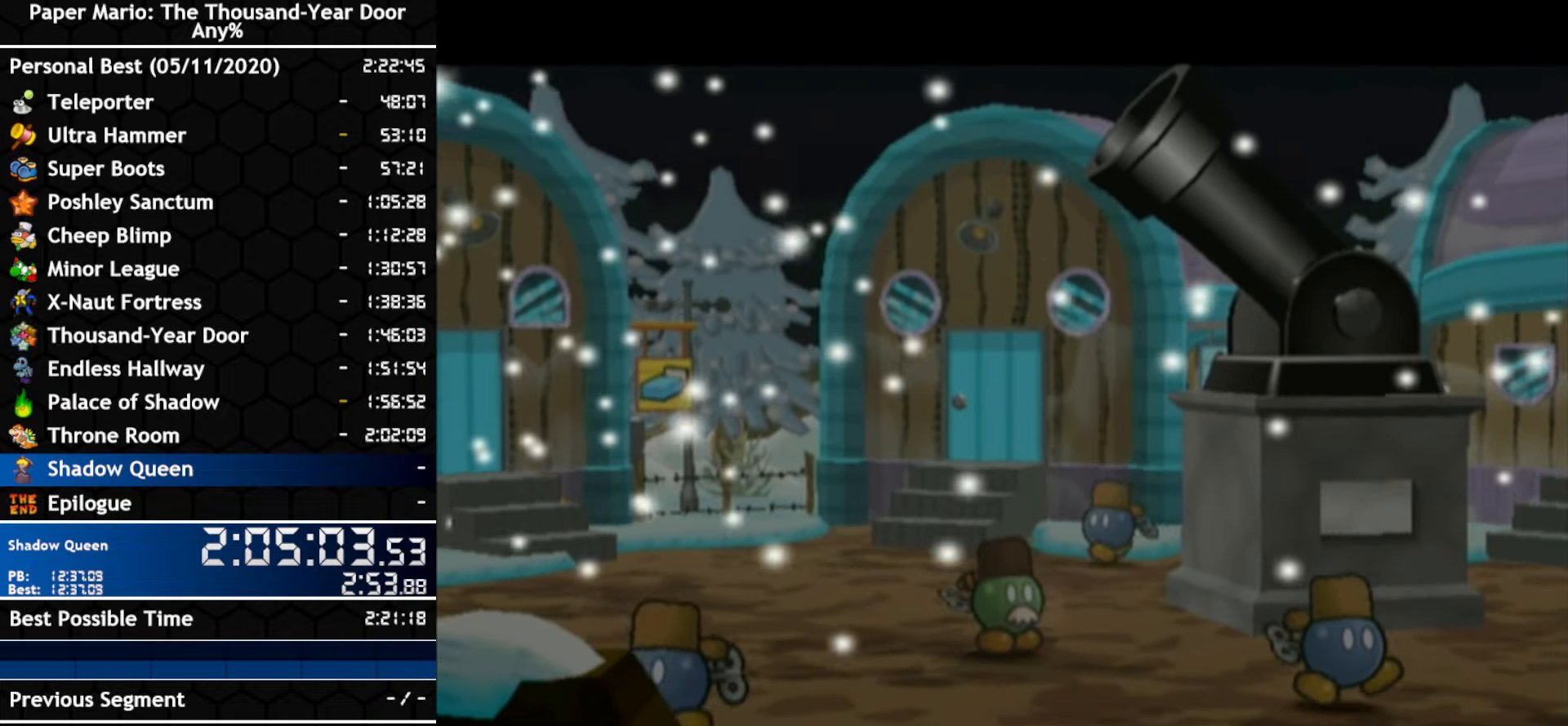
{"buttons": [], "left_stick": "center", "right_stick": "center", "events": []}
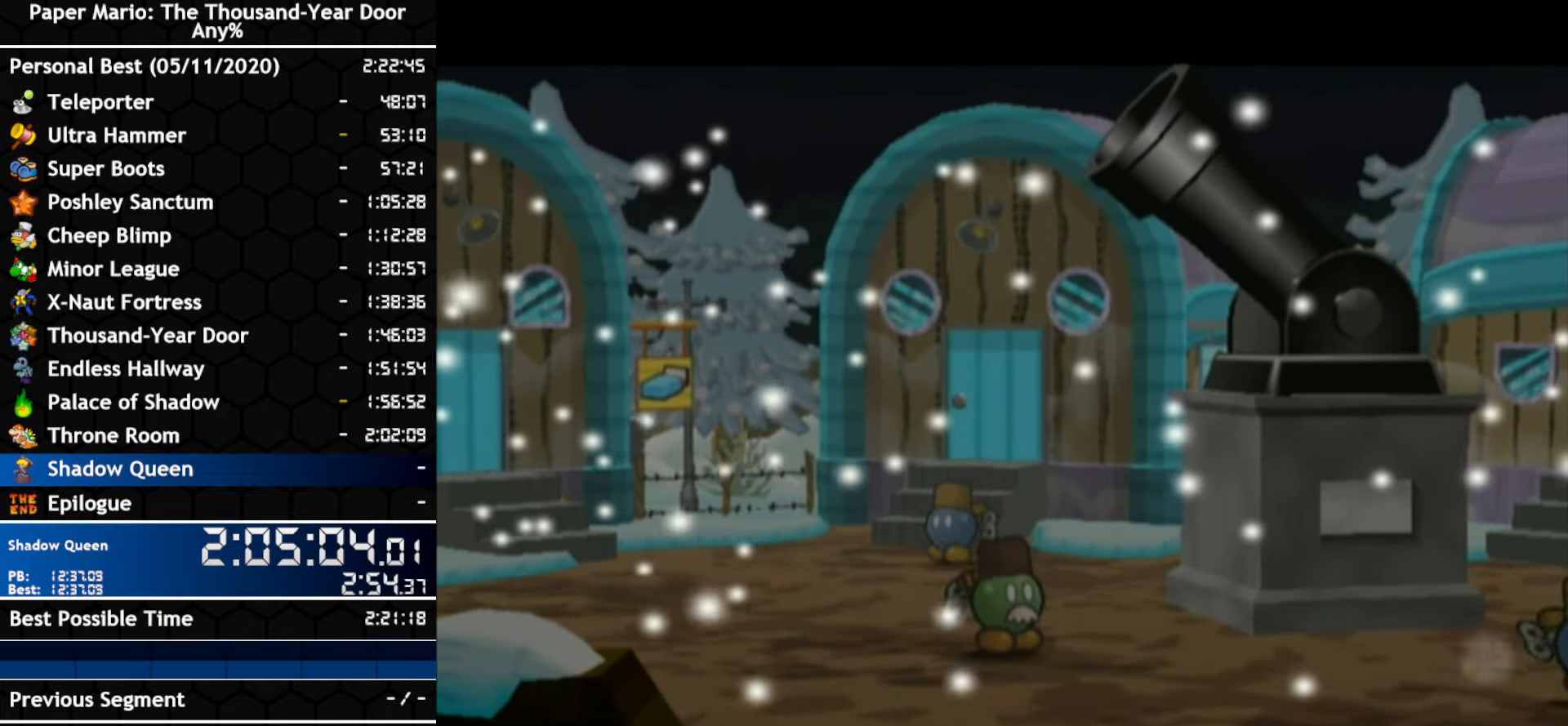
{"buttons": [], "left_stick": "center", "right_stick": "center", "events": []}
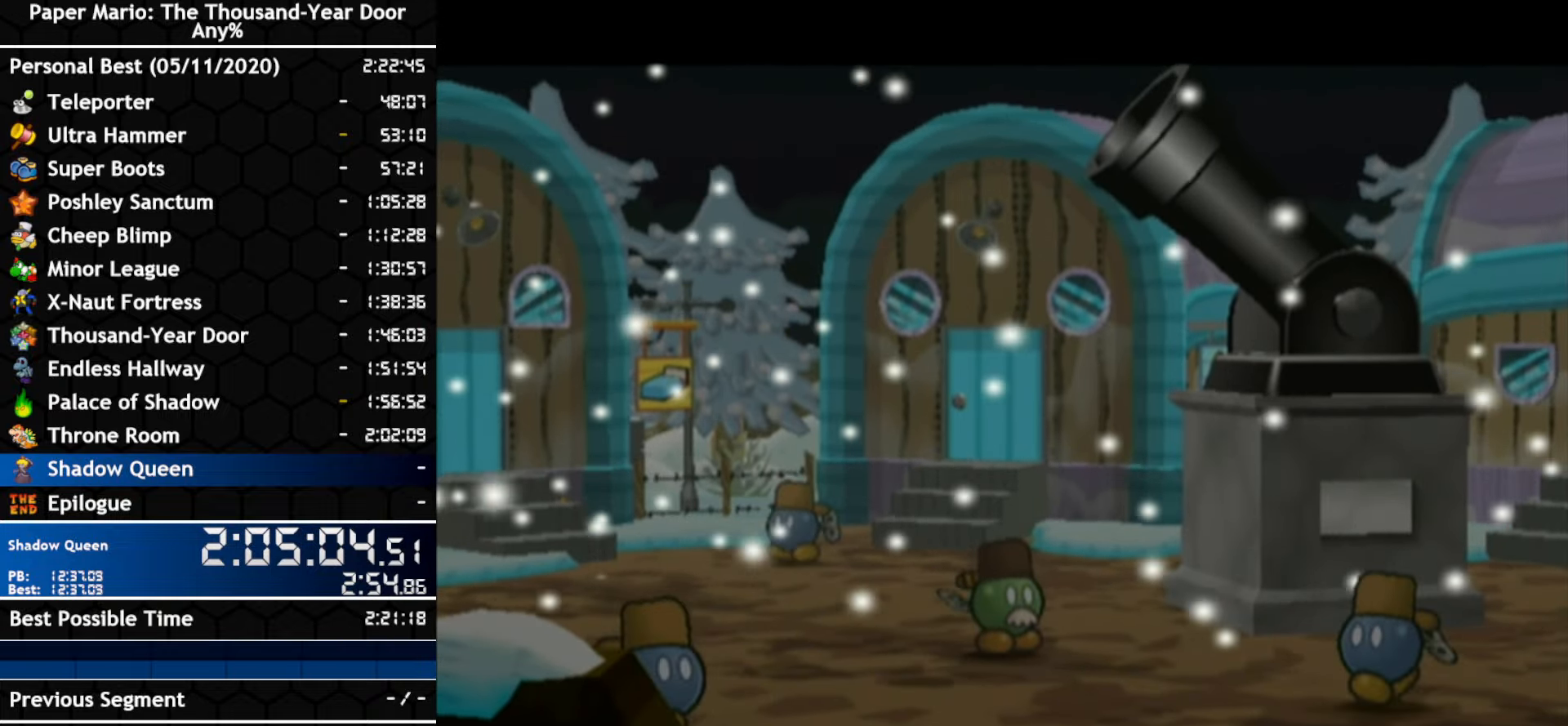
{"buttons": [], "left_stick": "center", "right_stick": "center", "events": []}
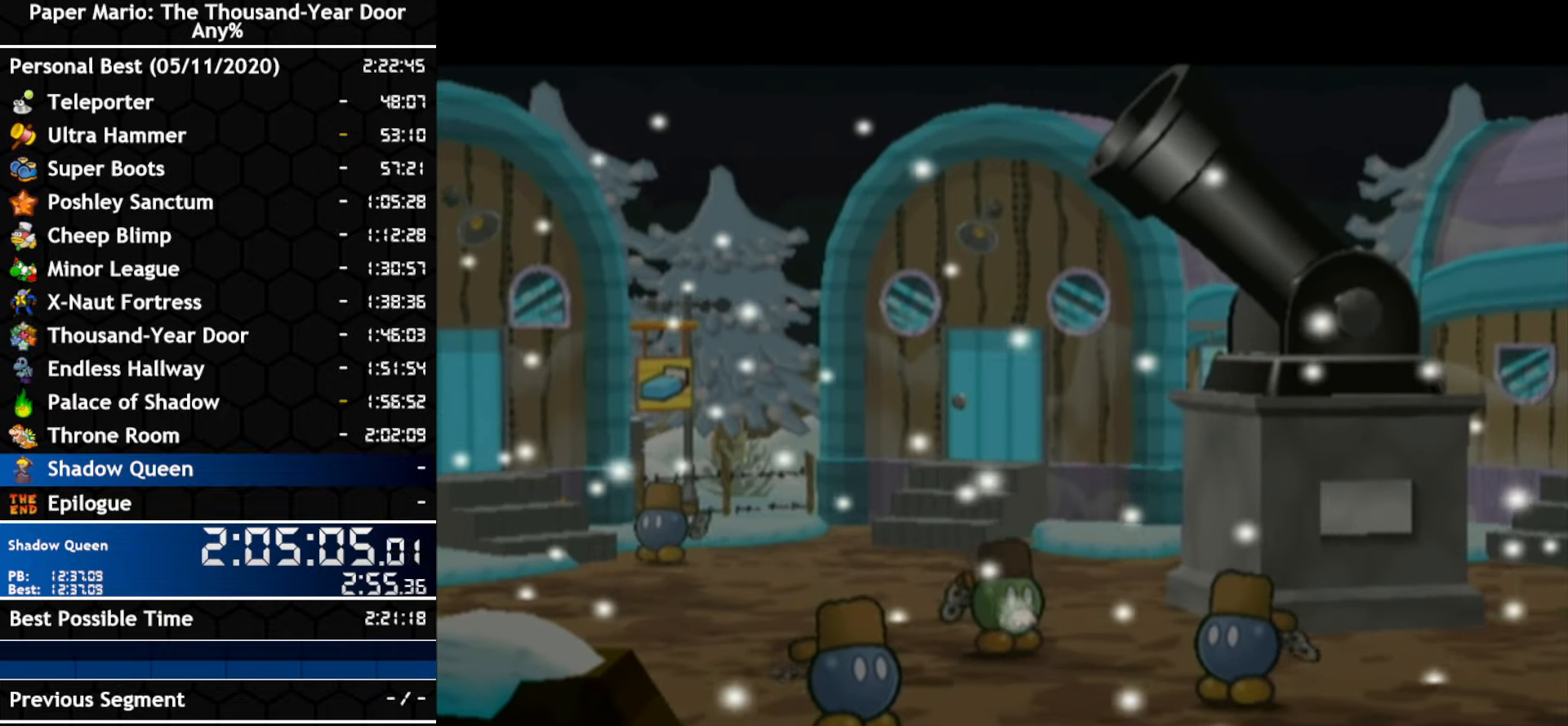
{"buttons": [], "left_stick": "center", "right_stick": "center", "events": [[16, "A", "down"], [166, "A", "up"]]}
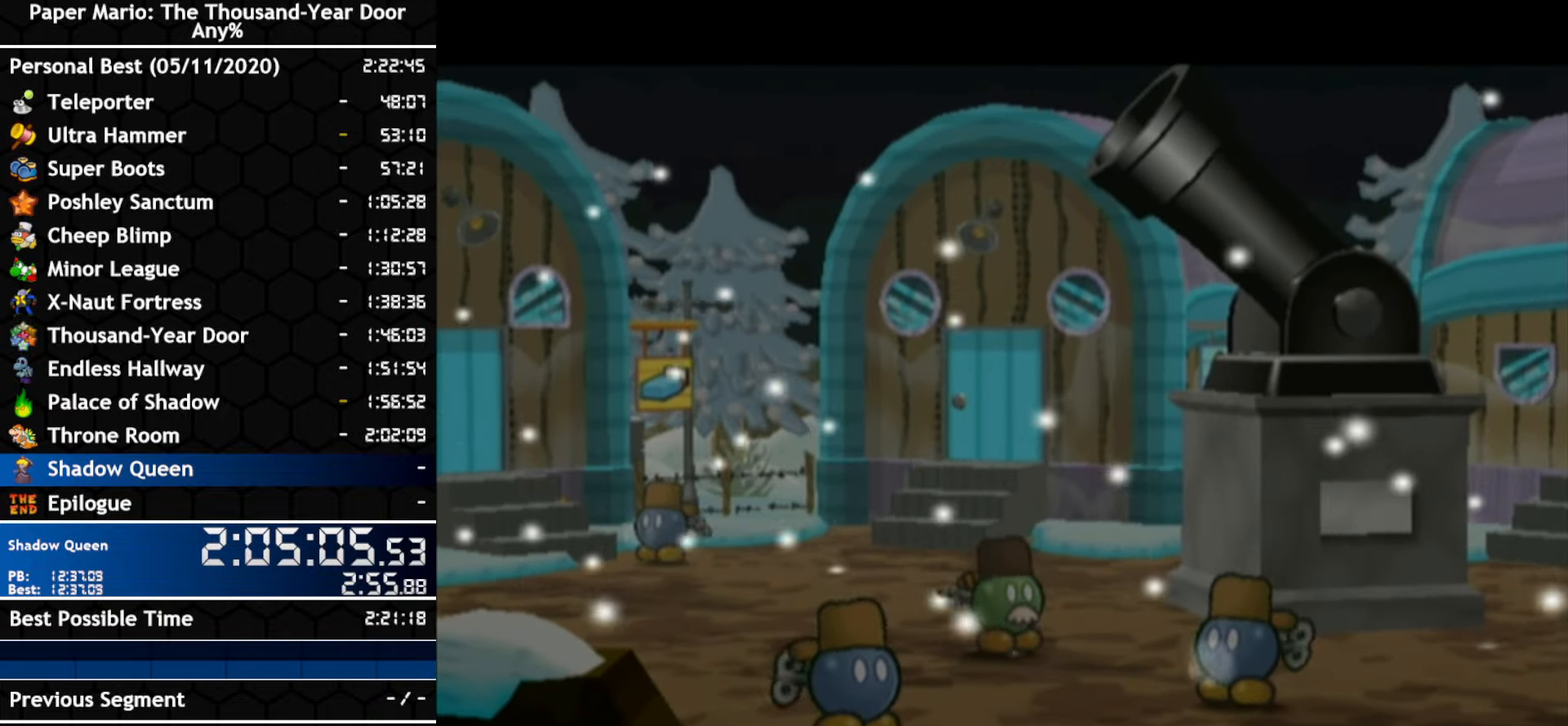
{"buttons": ["A"], "left_stick": "center", "right_stick": "center", "events": [[50, "A", "down"], [200, "A", "up"], [350, "A", "down"]]}
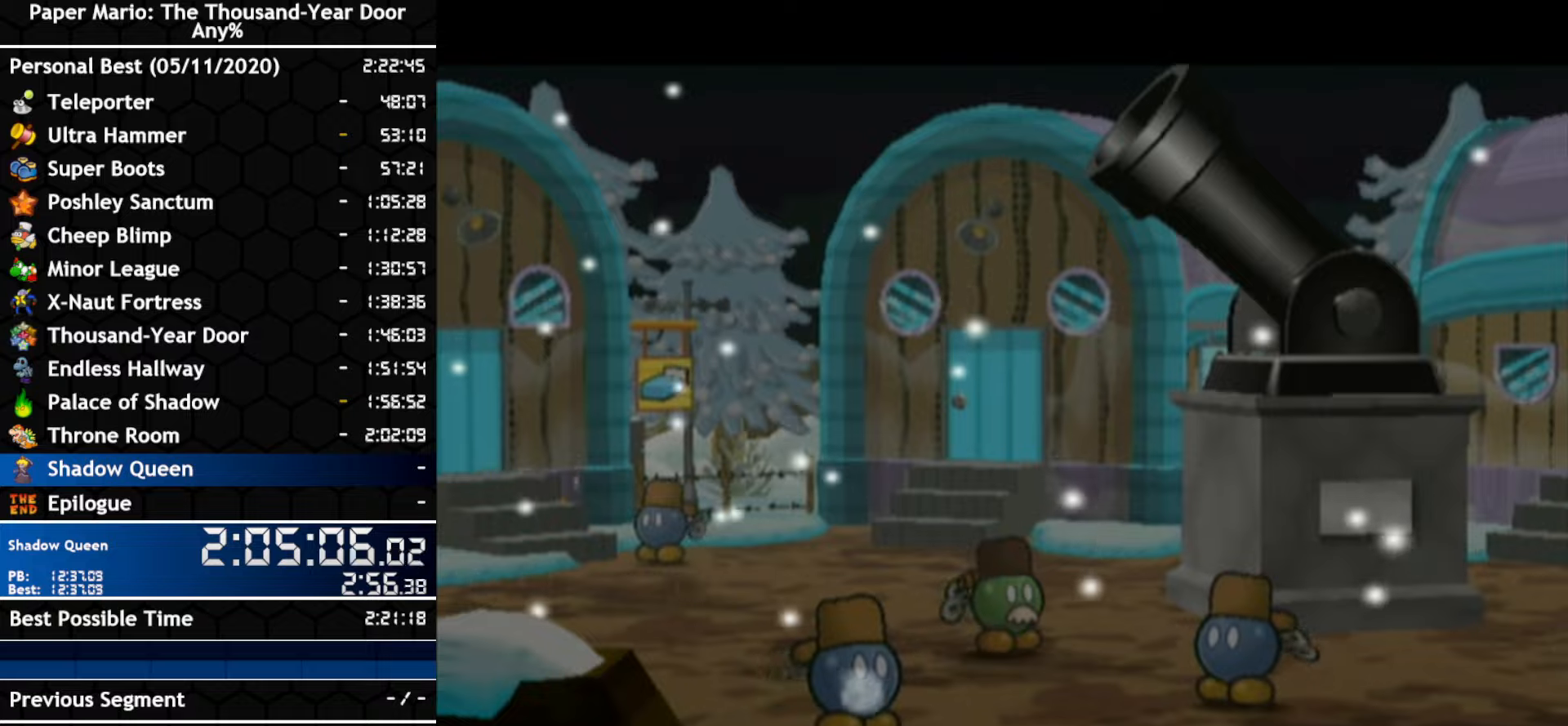
{"buttons": ["A"], "left_stick": "center", "right_stick": "center", "events": [[100, "A", "up"], [167, "A", "down"]]}
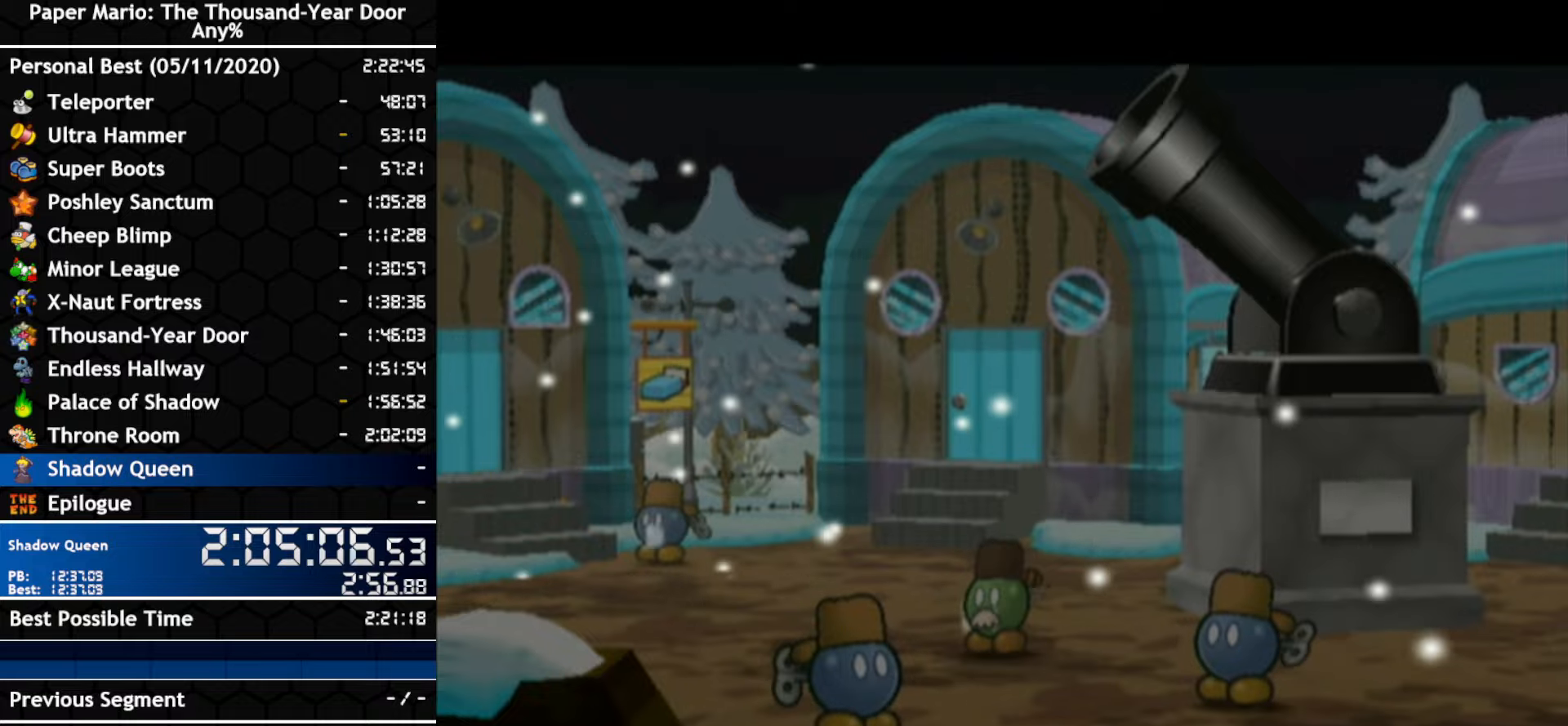
{"buttons": [], "left_stick": "center", "right_stick": "center", "events": [[50, "A", "up"], [117, "A", "down"], [167, "A", "up"], [233, "A", "down"], [300, "A", "up"], [417, "A", "down"], [483, "A", "up"]]}
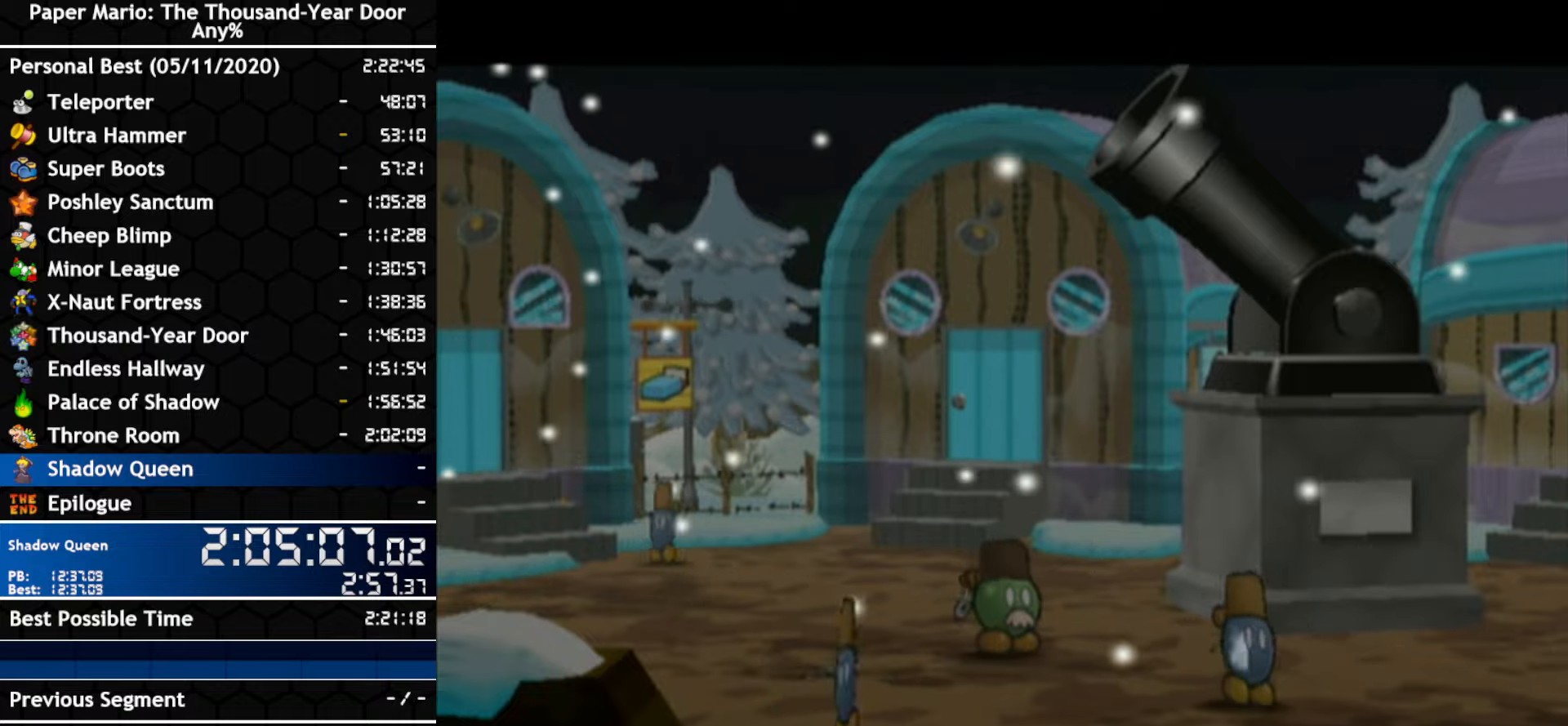
{"buttons": [], "left_stick": "center", "right_stick": "center", "events": [[50, "A", "down"], [100, "A", "up"], [267, "A", "down"], [467, "A", "up"]]}
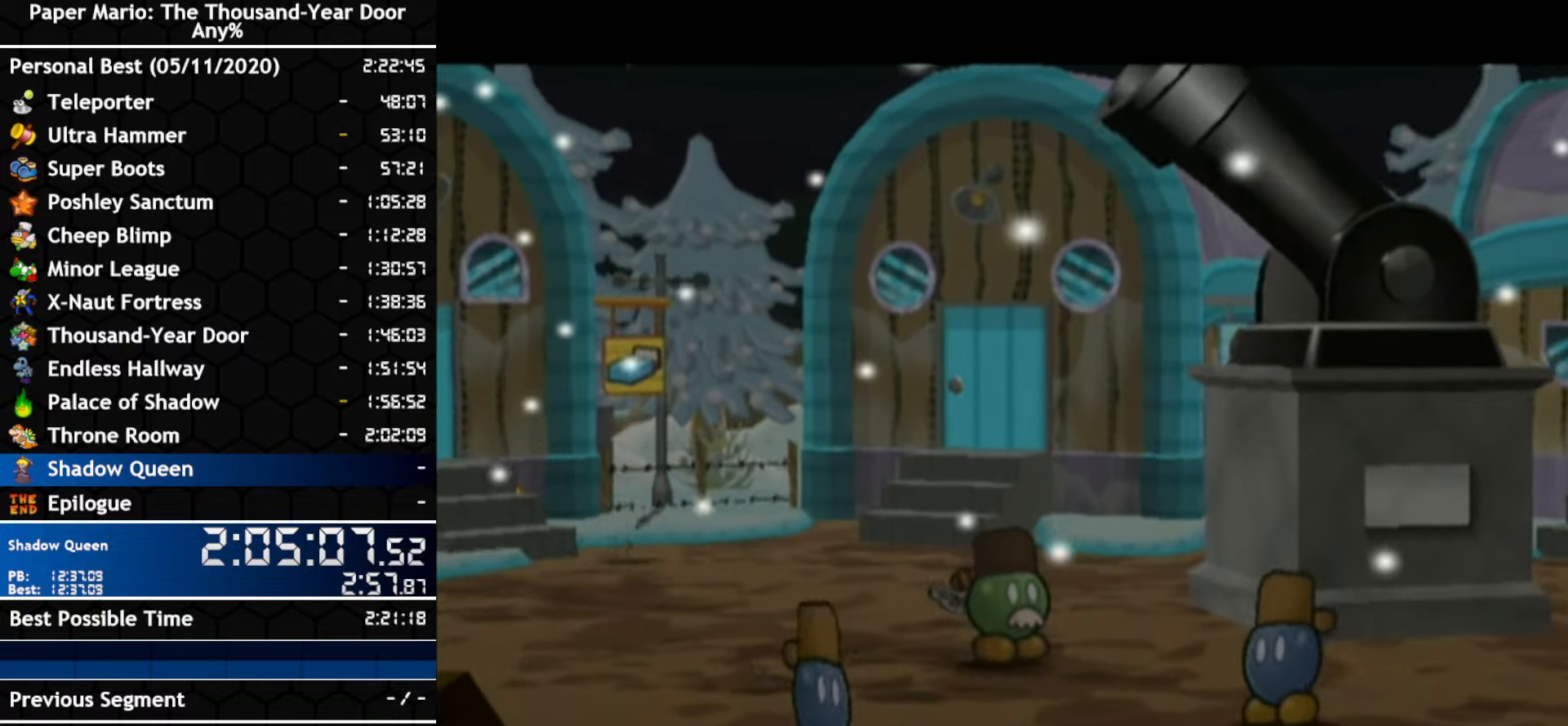
{"buttons": [], "left_stick": "center", "right_stick": "center", "events": [[17, "A", "down"], [300, "A", "up"]]}
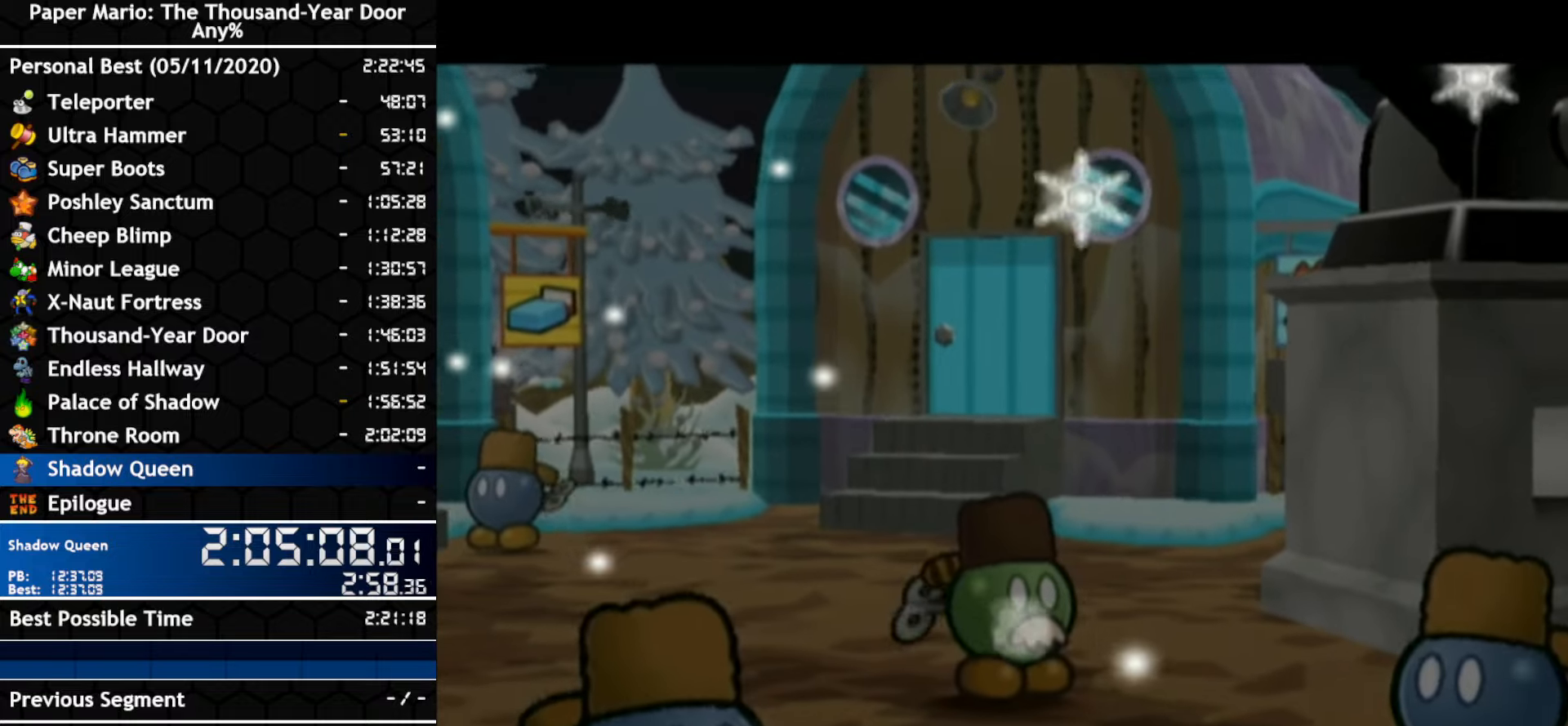
{"buttons": ["A"], "left_stick": "center", "right_stick": "center", "events": [[267, "A", "down"], [417, "A", "up"], [483, "A", "down"]]}
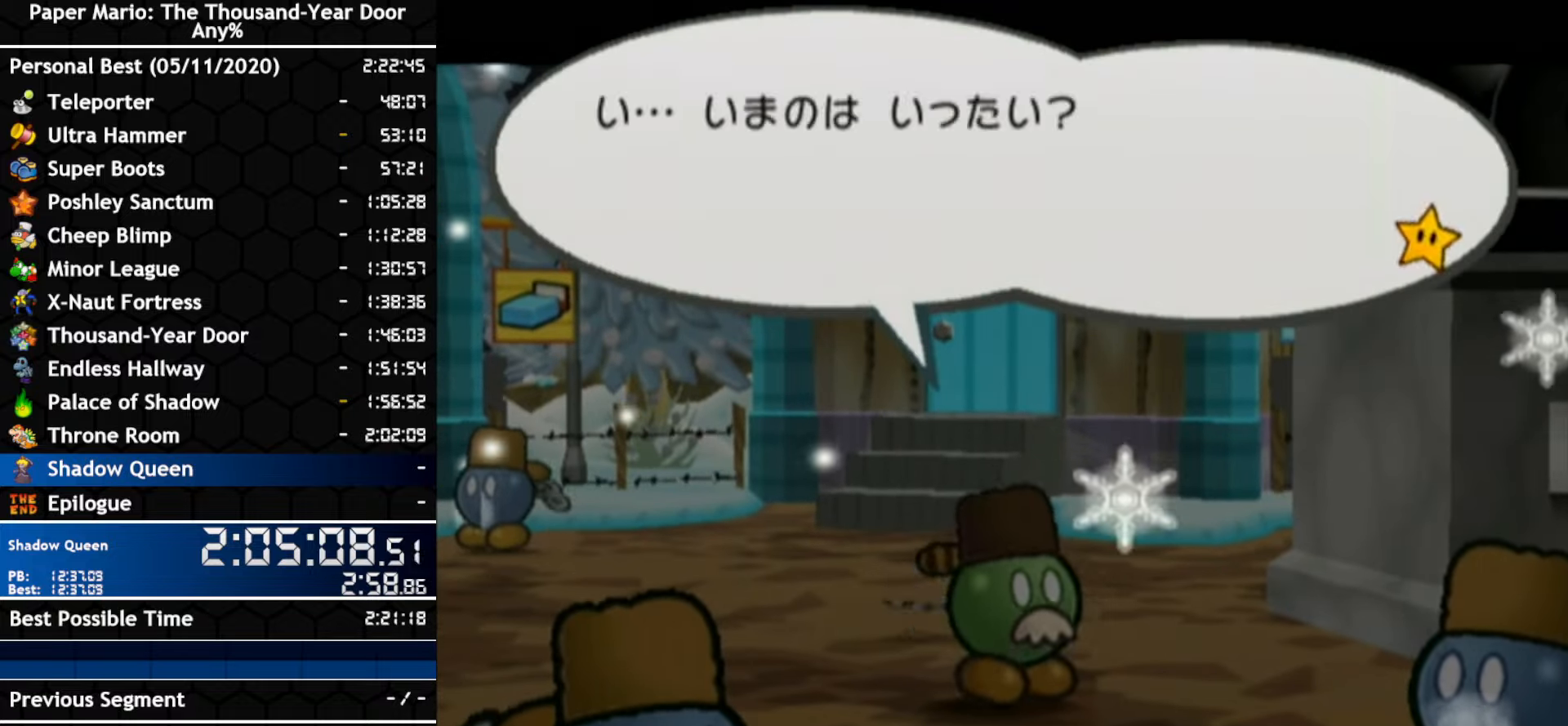
{"buttons": ["B"], "left_stick": "center", "right_stick": "center"}
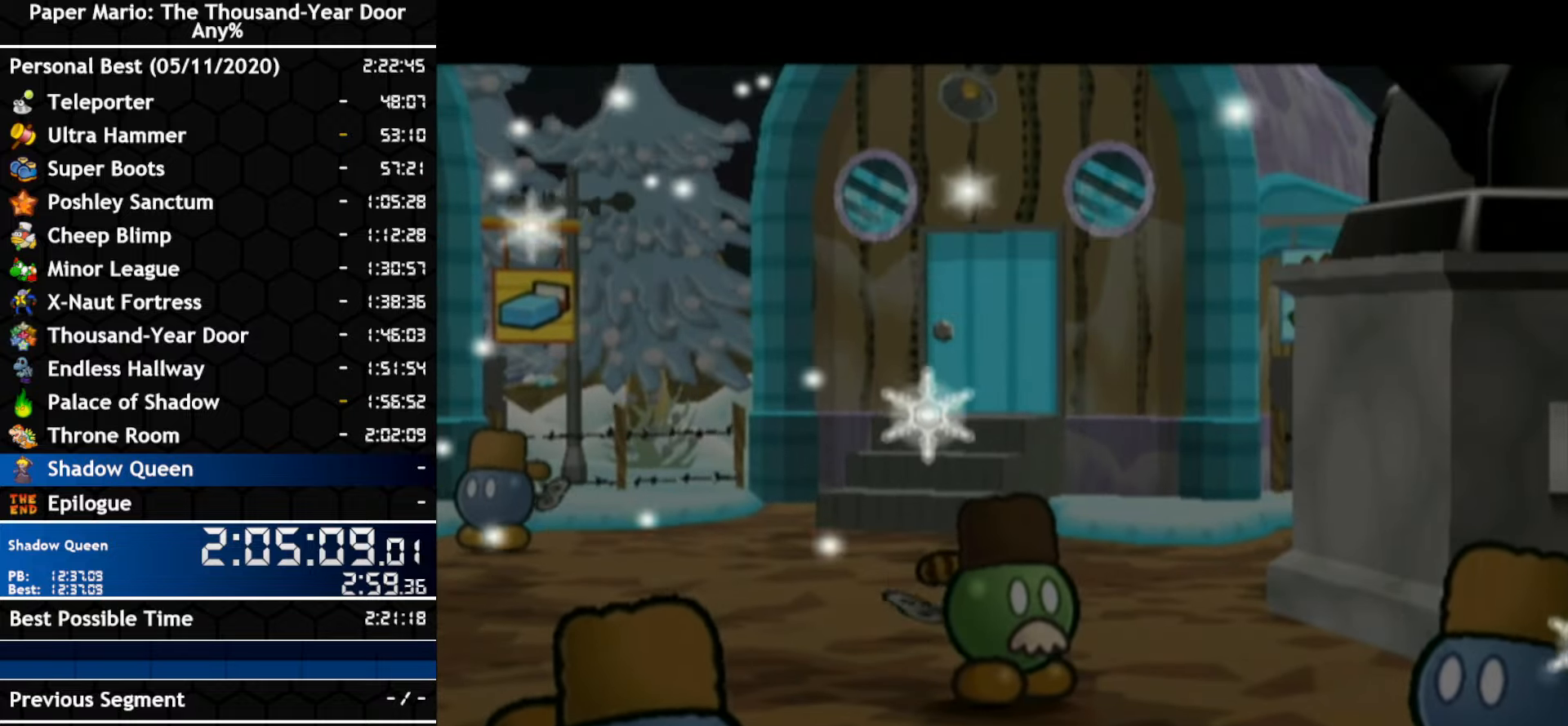
{"buttons": [], "left_stick": "center", "right_stick": "center"}